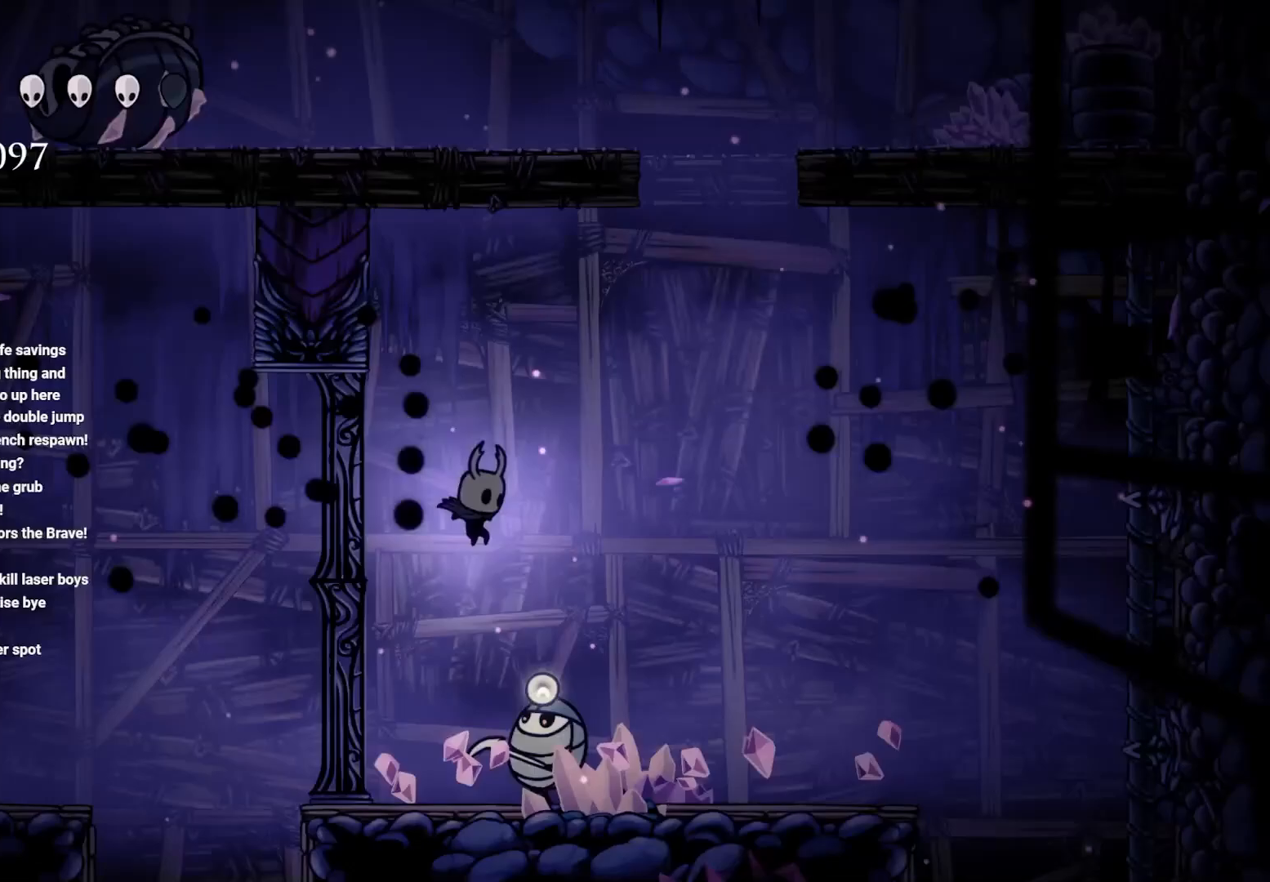
Gameplay with a controller (Xbox layout); each line is a JSON object with the inputs held at the frame after it. "events" lists button and stick changes between this image and that frame as [ms after this image, input, new state], when the widget could be followed in between.
{"buttons": [], "left_stick": "down", "right_stick": "center", "events": [[50, "left_stick", "down"], [83, "X", "down"], [250, "X", "up"]]}
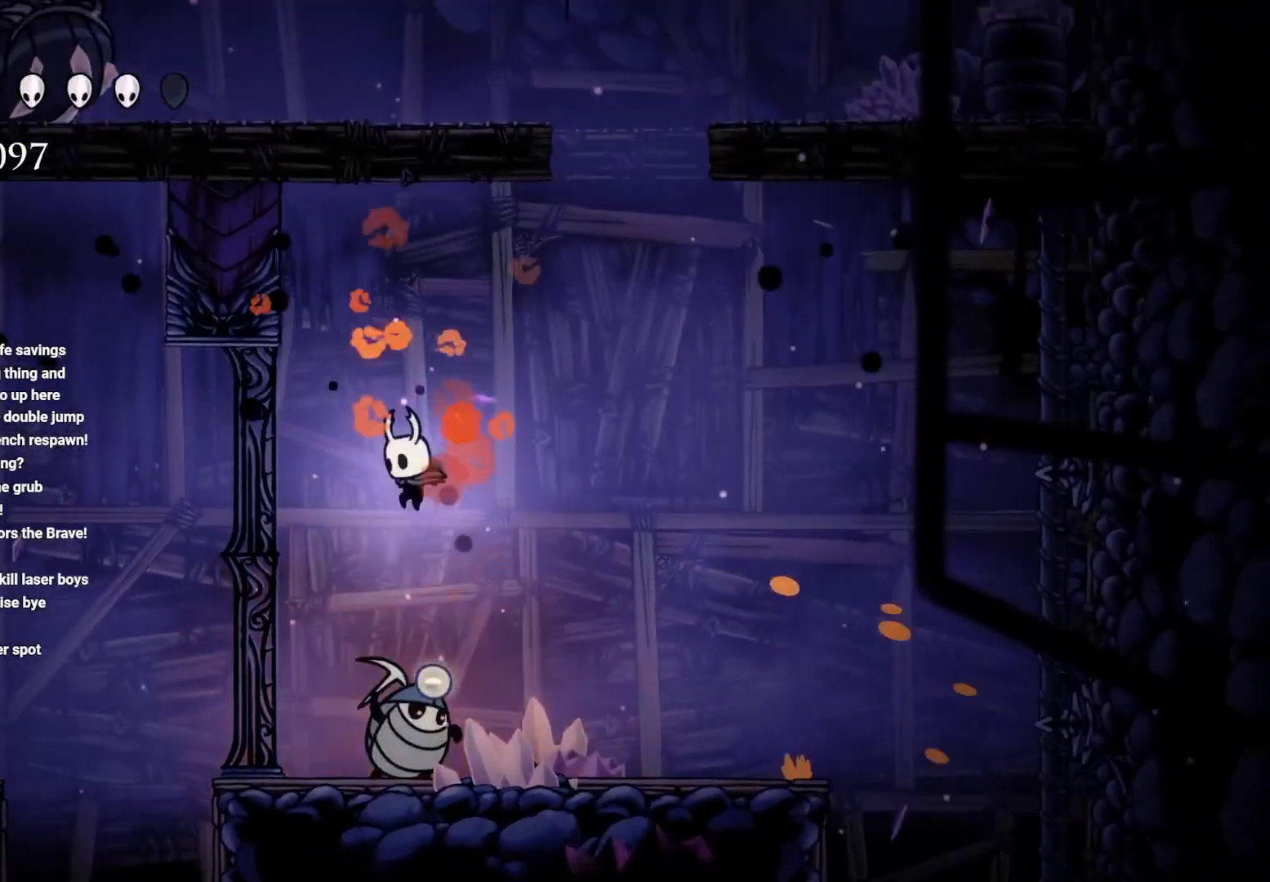
{"buttons": [], "left_stick": "down-right", "right_stick": "center", "events": [[117, "X", "down"], [317, "X", "up"], [433, "left_stick", "down-right"]]}
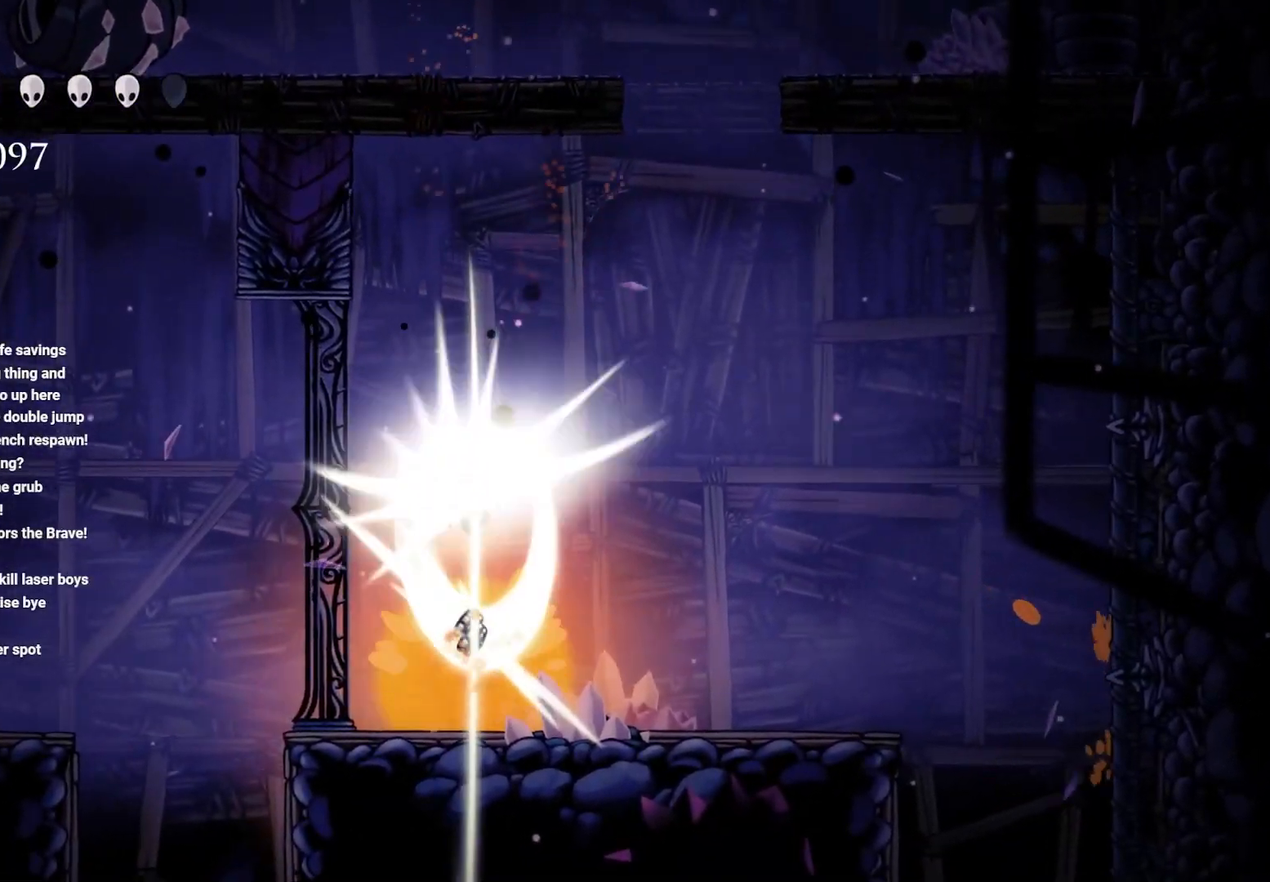
{"buttons": [], "left_stick": "down-left", "right_stick": "center", "events": [[483, "left_stick", "down-left"]]}
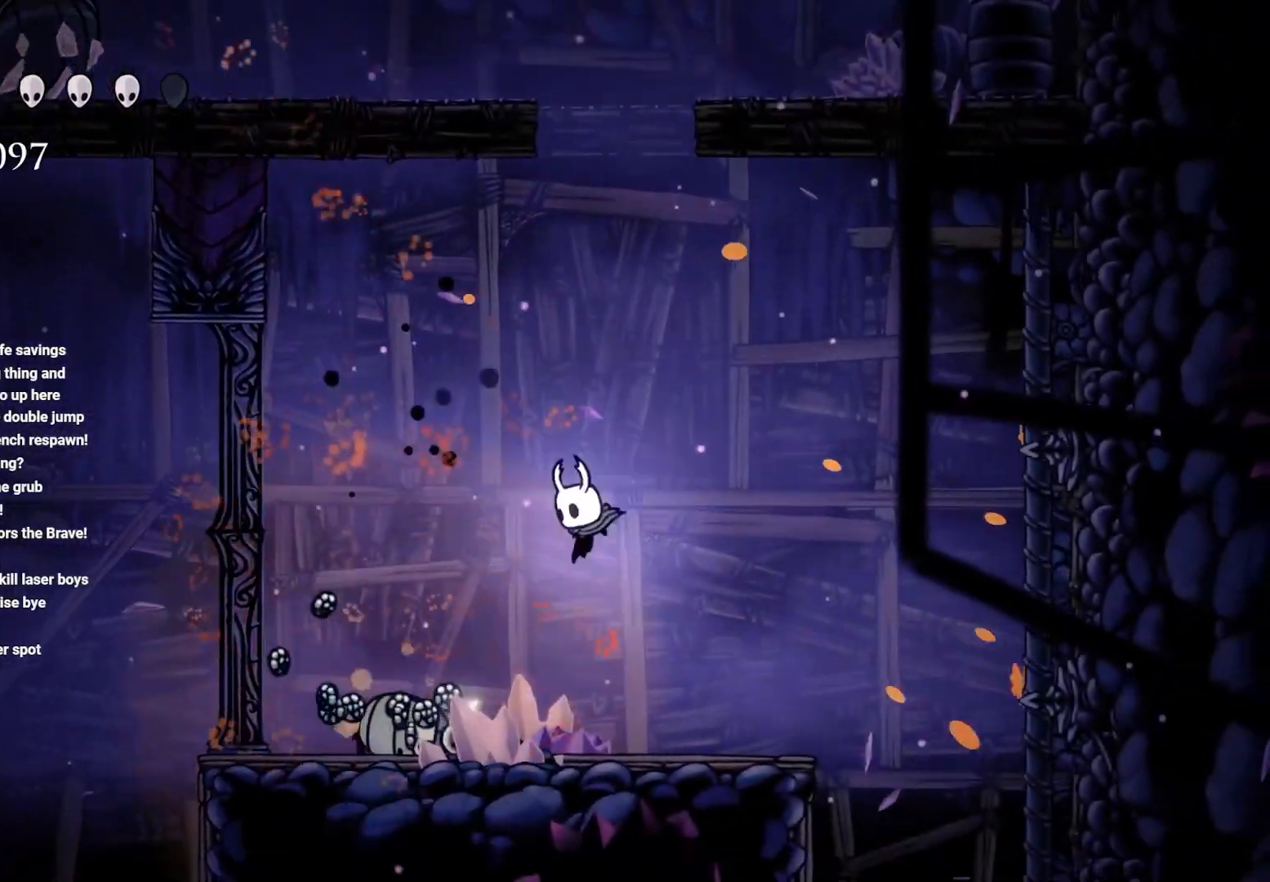
{"buttons": [], "left_stick": "left", "right_stick": "center", "events": [[17, "left_stick", "left"], [133, "left_stick", "center"], [200, "X", "down"], [333, "X", "up"], [450, "left_stick", "left"]]}
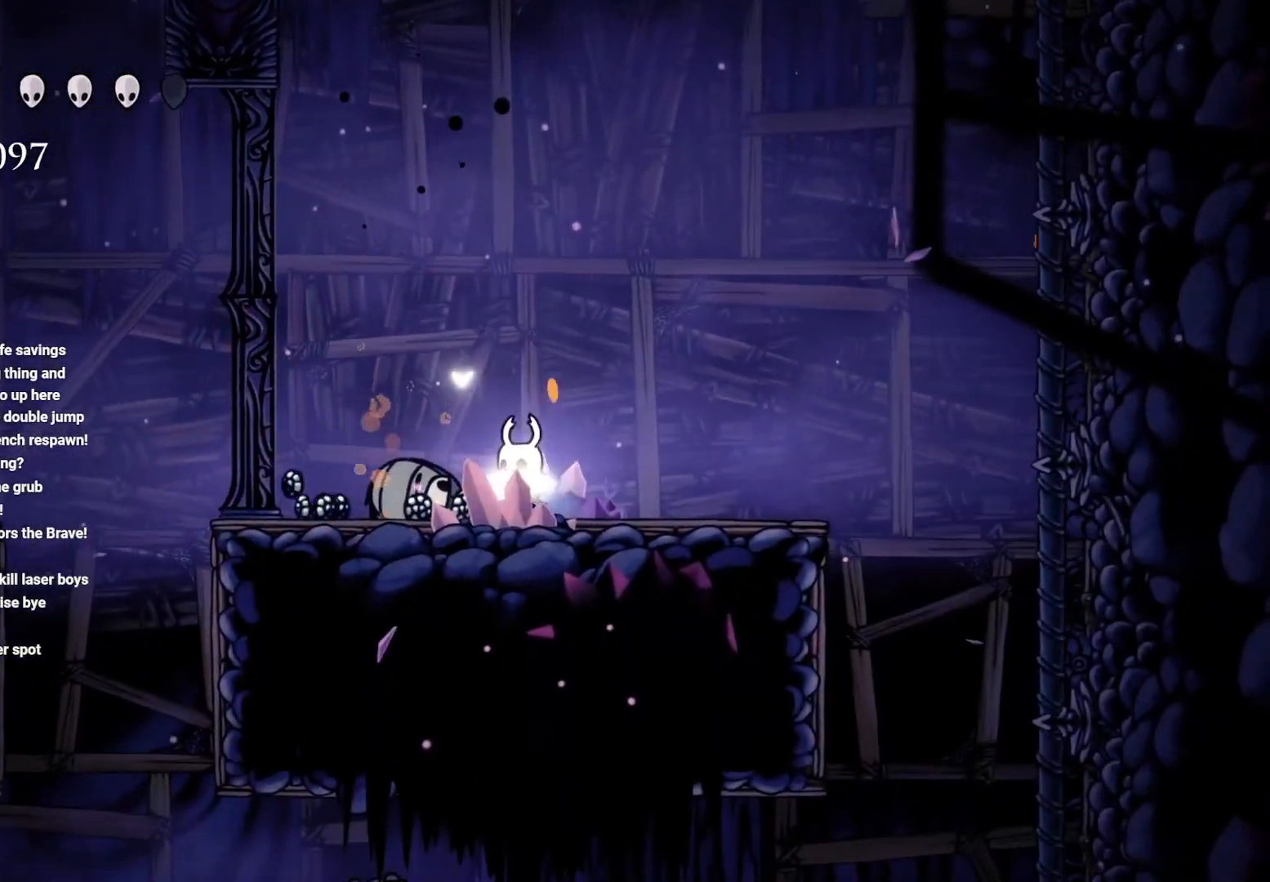
{"buttons": ["R2"], "left_stick": "right", "right_stick": "center", "events": [[400, "left_stick", "right"], [500, "R2", "down"]]}
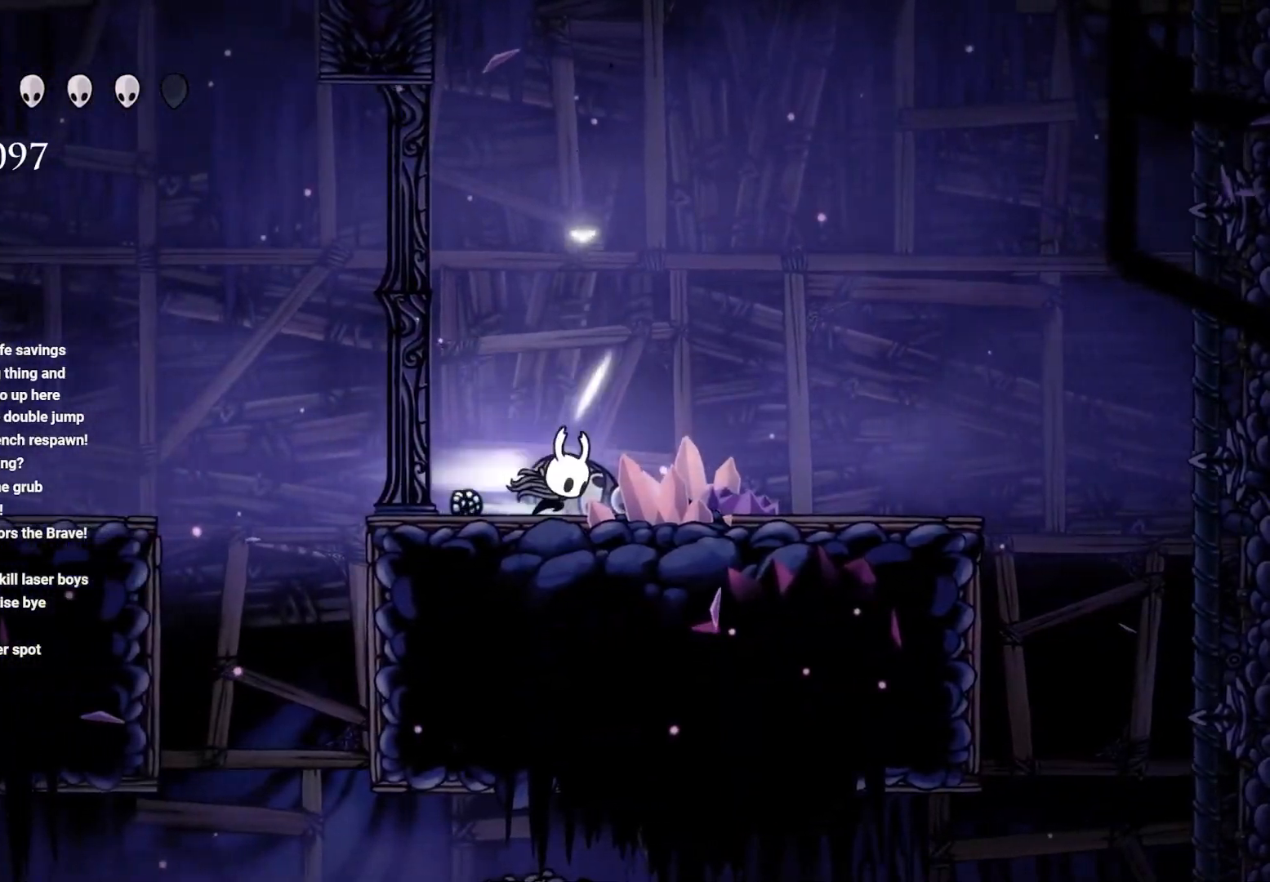
{"buttons": [], "left_stick": "right", "right_stick": "center", "events": [[433, "R2", "up"]]}
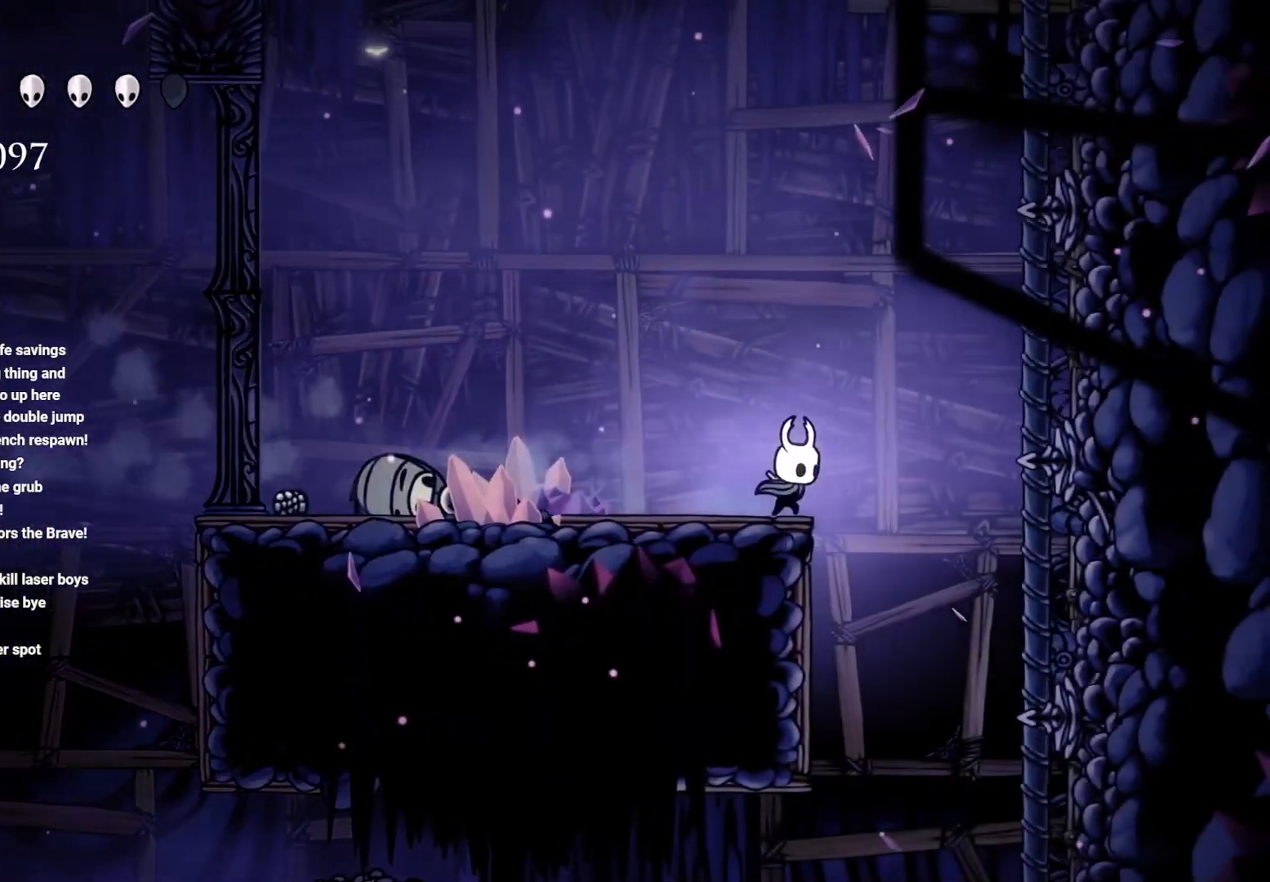
{"buttons": [], "left_stick": "up-left", "right_stick": "center", "events": [[283, "left_stick", "up-left"]]}
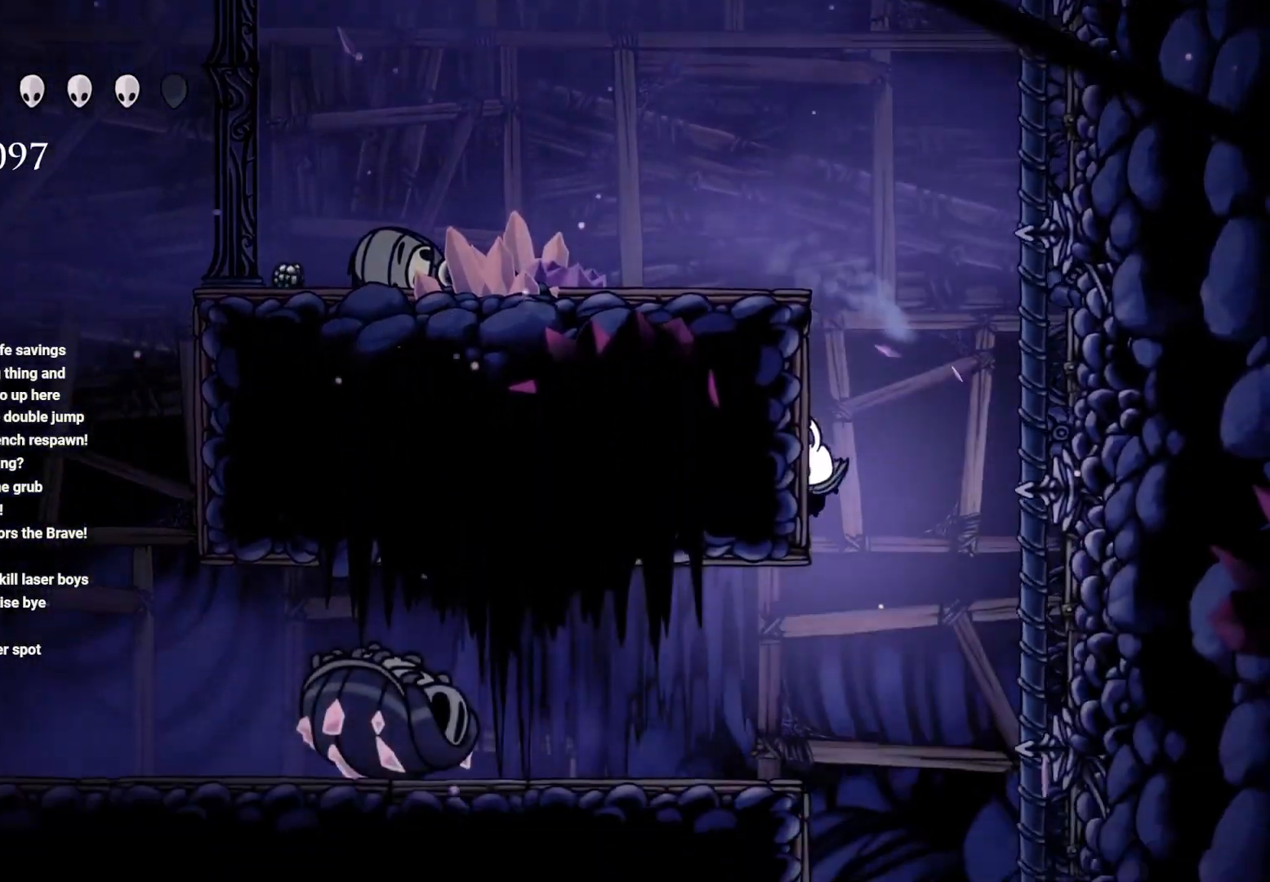
{"buttons": [], "left_stick": "center", "right_stick": "center", "events": [[67, "left_stick", "left"], [200, "R2", "down"], [400, "R2", "up"], [467, "left_stick", "center"]]}
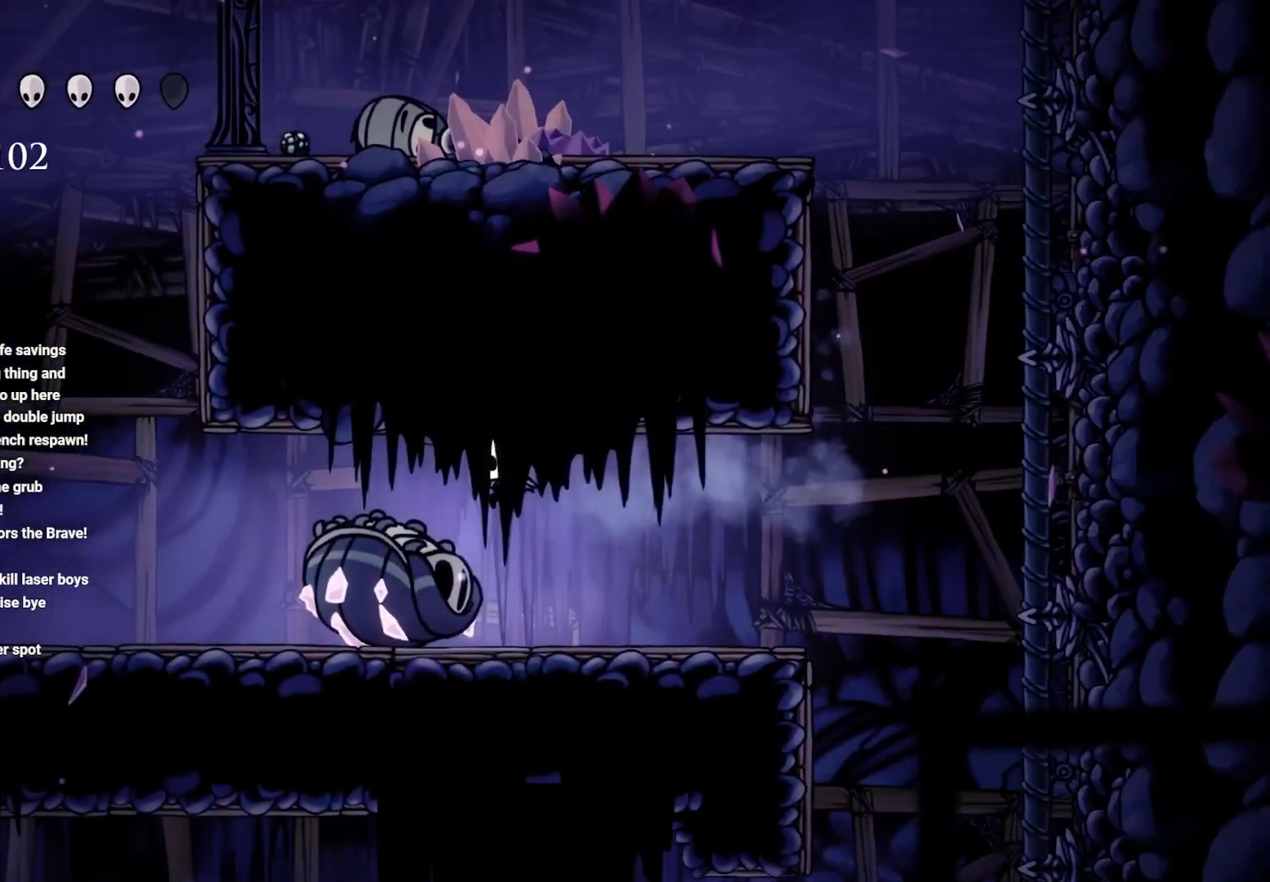
{"buttons": ["R2"], "left_stick": "left", "right_stick": "center", "events": [[17, "right_stick", "down"], [117, "left_stick", "left"], [250, "right_stick", "center"], [417, "R2", "down"]]}
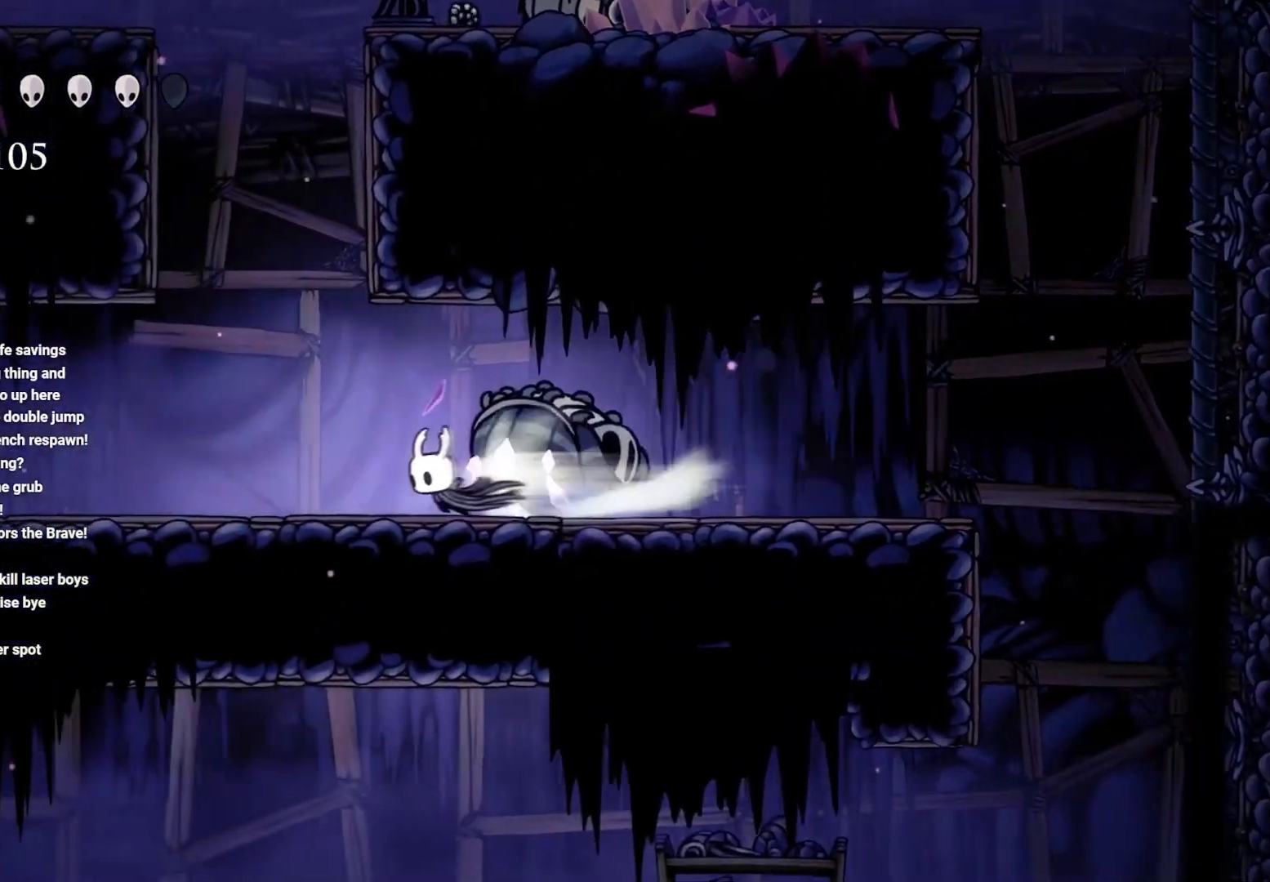
{"buttons": ["R2"], "left_stick": "left", "right_stick": "center", "events": [[83, "R2", "up"], [367, "R2", "down"]]}
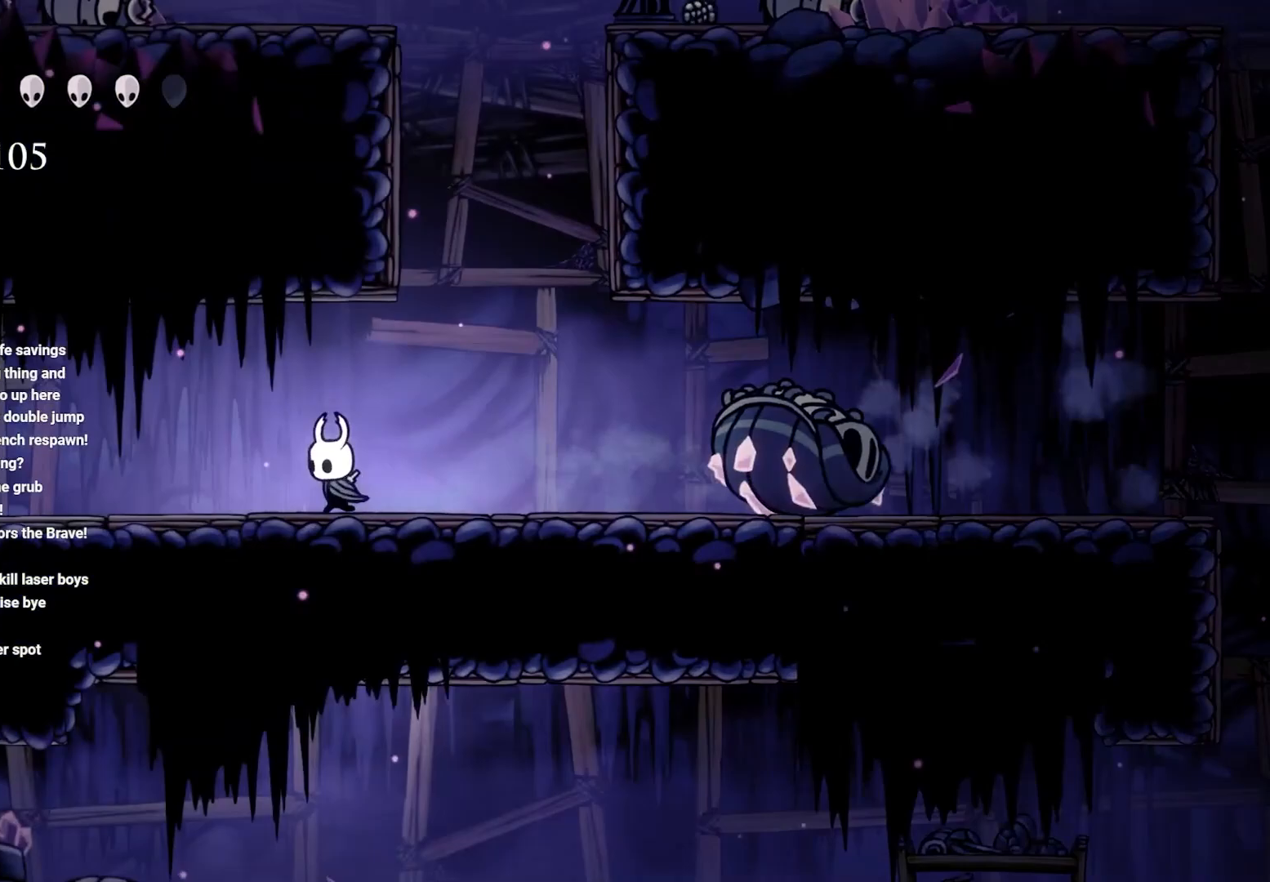
{"buttons": [], "left_stick": "left", "right_stick": "center", "events": [[17, "R2", "up"], [100, "R2", "down"], [250, "R2", "up"], [333, "R2", "down"], [417, "R2", "up"]]}
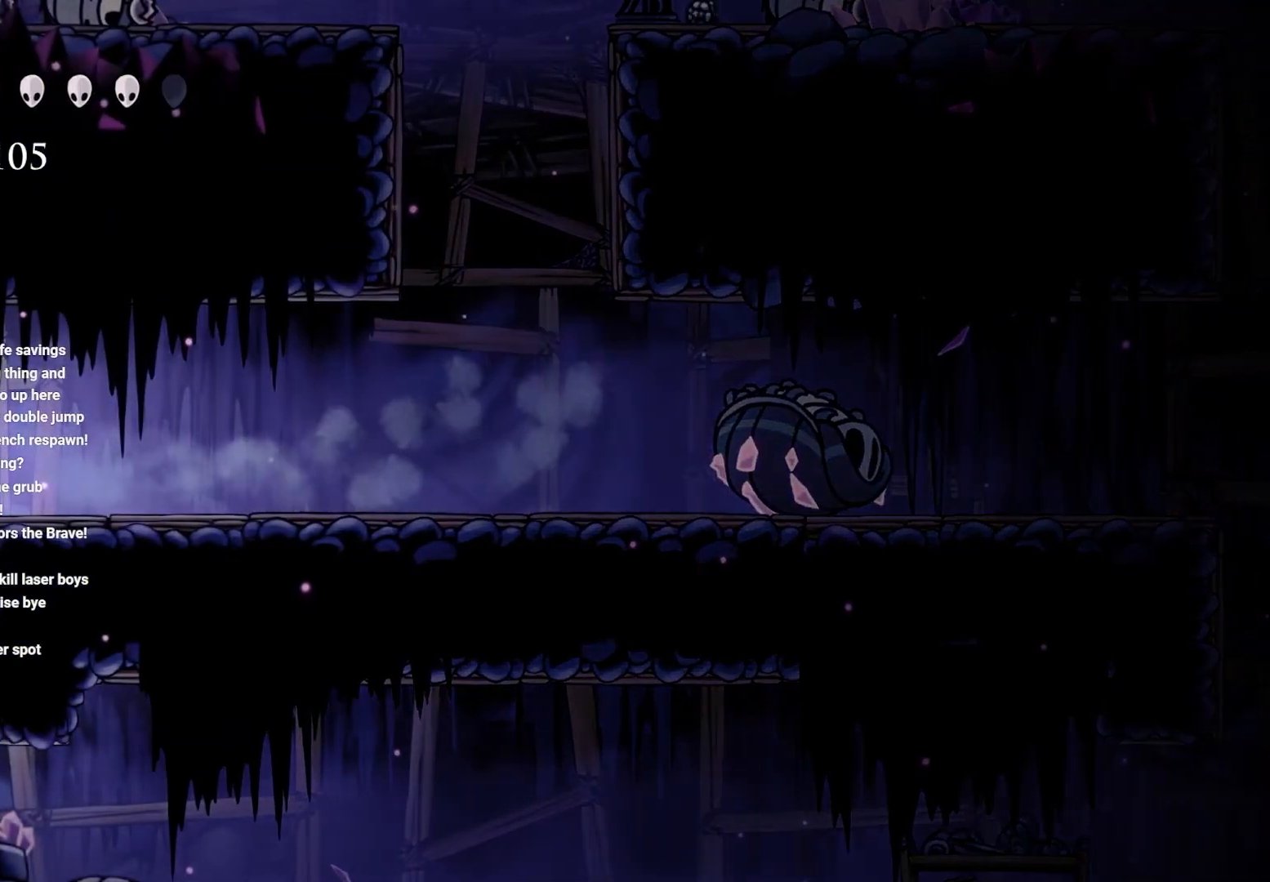
{"buttons": [], "left_stick": "center", "right_stick": "center", "events": [[183, "left_stick", "center"]]}
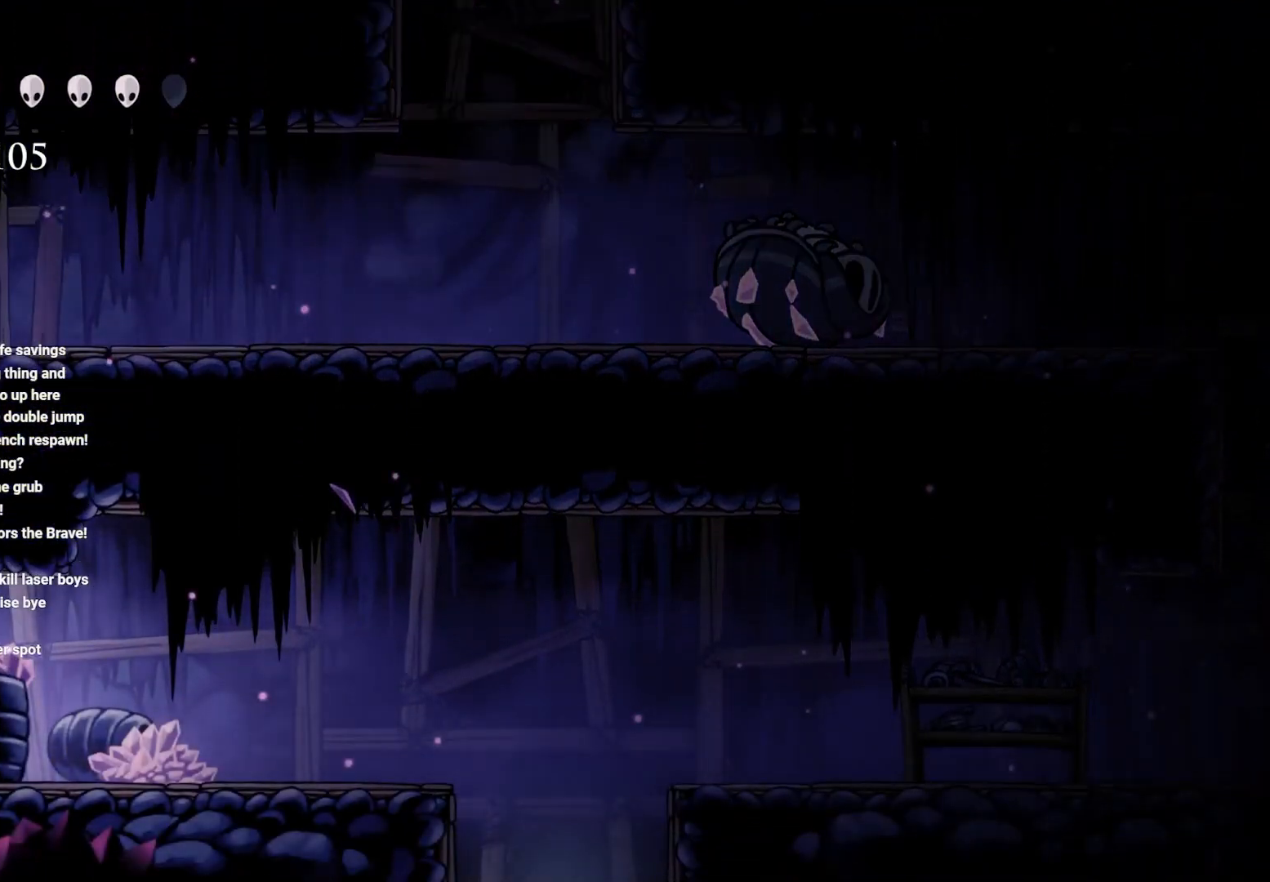
{"buttons": [], "left_stick": "right", "right_stick": "center", "events": [[117, "left_stick", "right"], [233, "A", "down"], [417, "A", "up"]]}
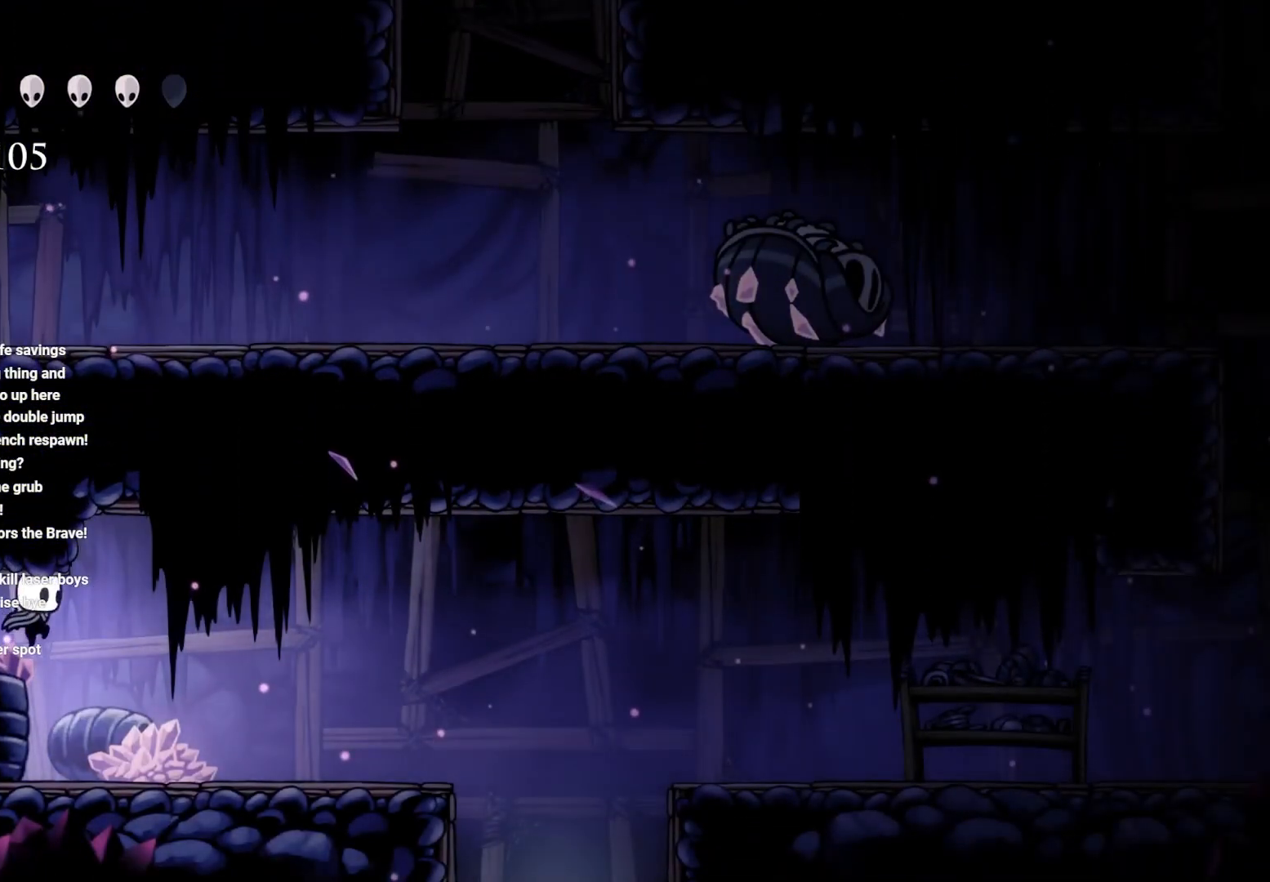
{"buttons": ["R2"], "left_stick": "right", "right_stick": "center", "events": [[67, "R2", "down"]]}
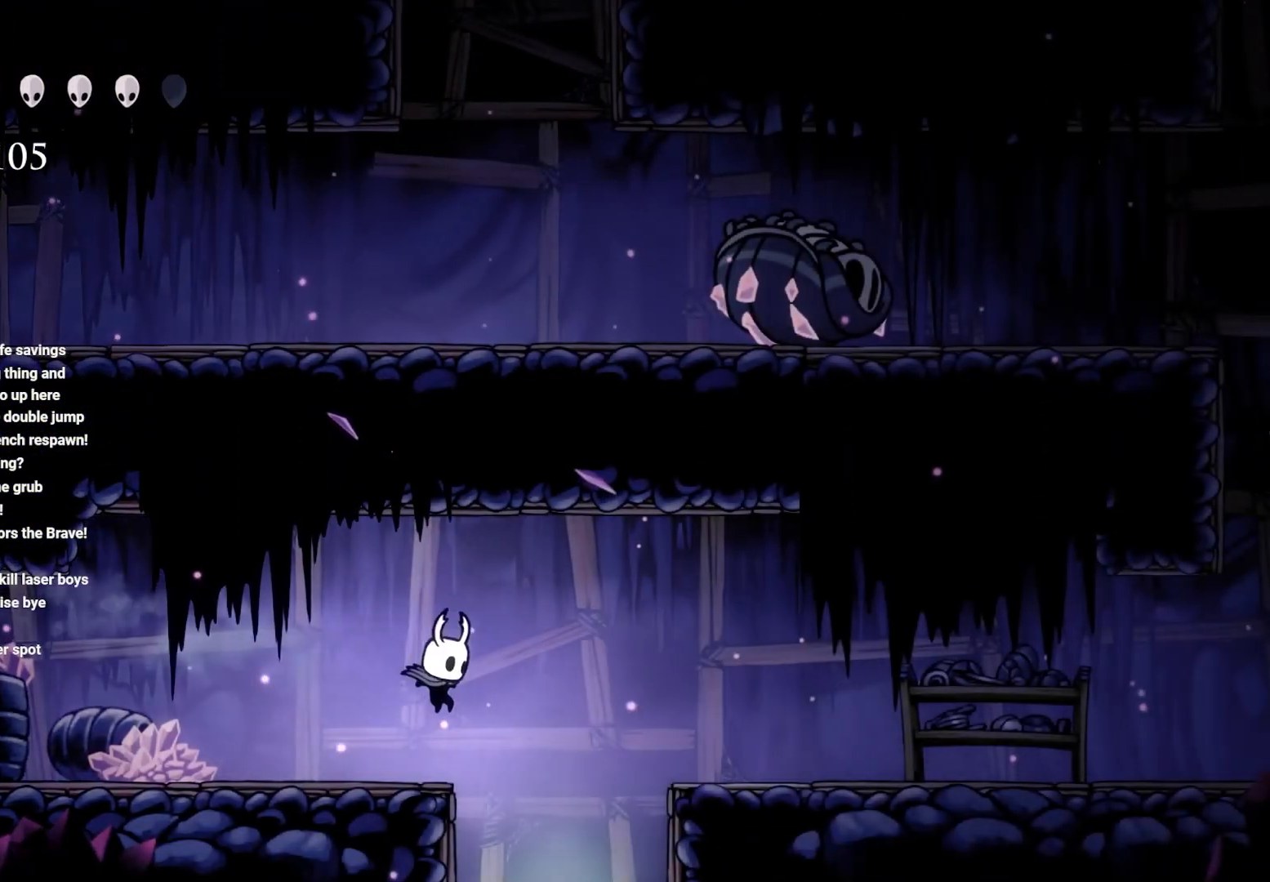
{"buttons": [], "left_stick": "center", "right_stick": "center", "events": [[133, "R2", "up"], [200, "left_stick", "center"]]}
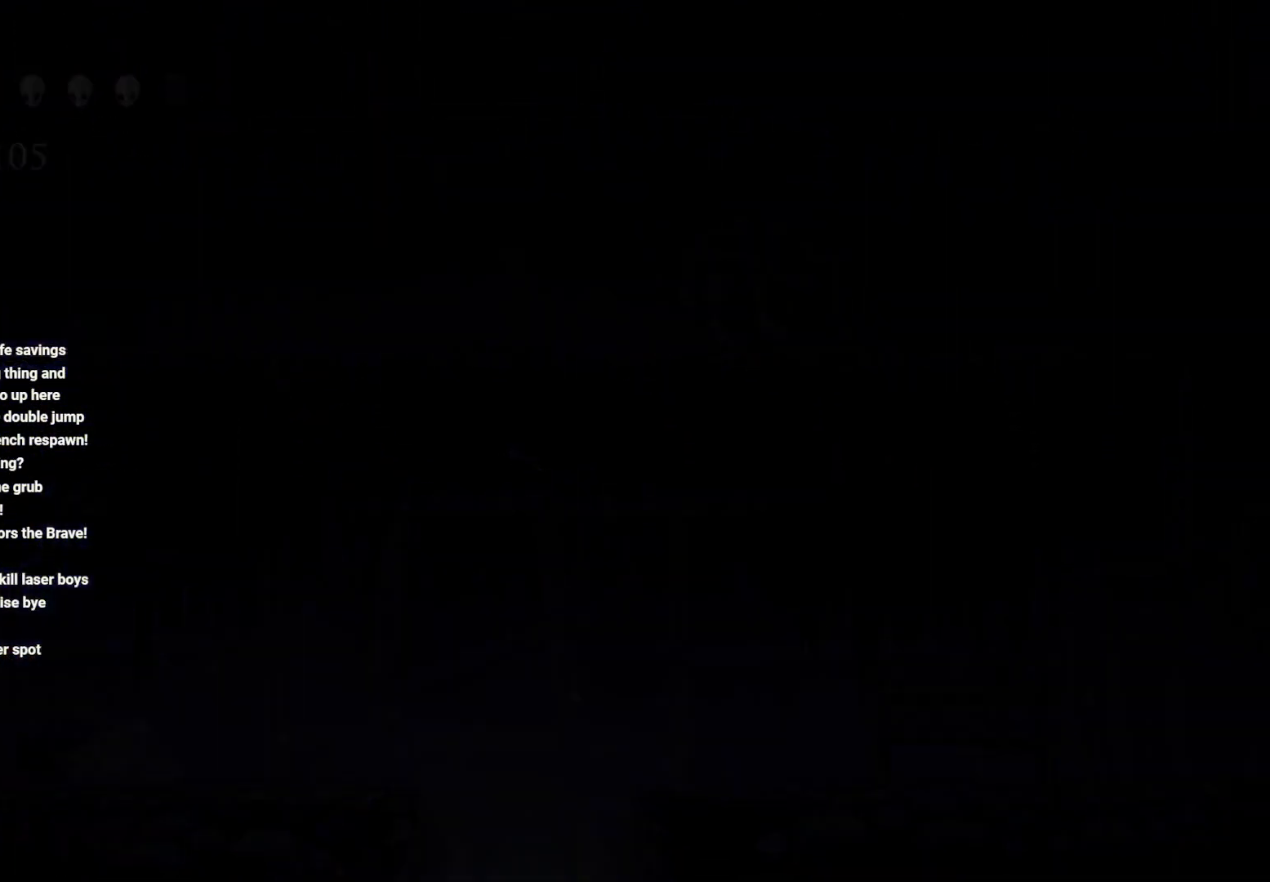
{"buttons": [], "left_stick": "center", "right_stick": "center", "events": []}
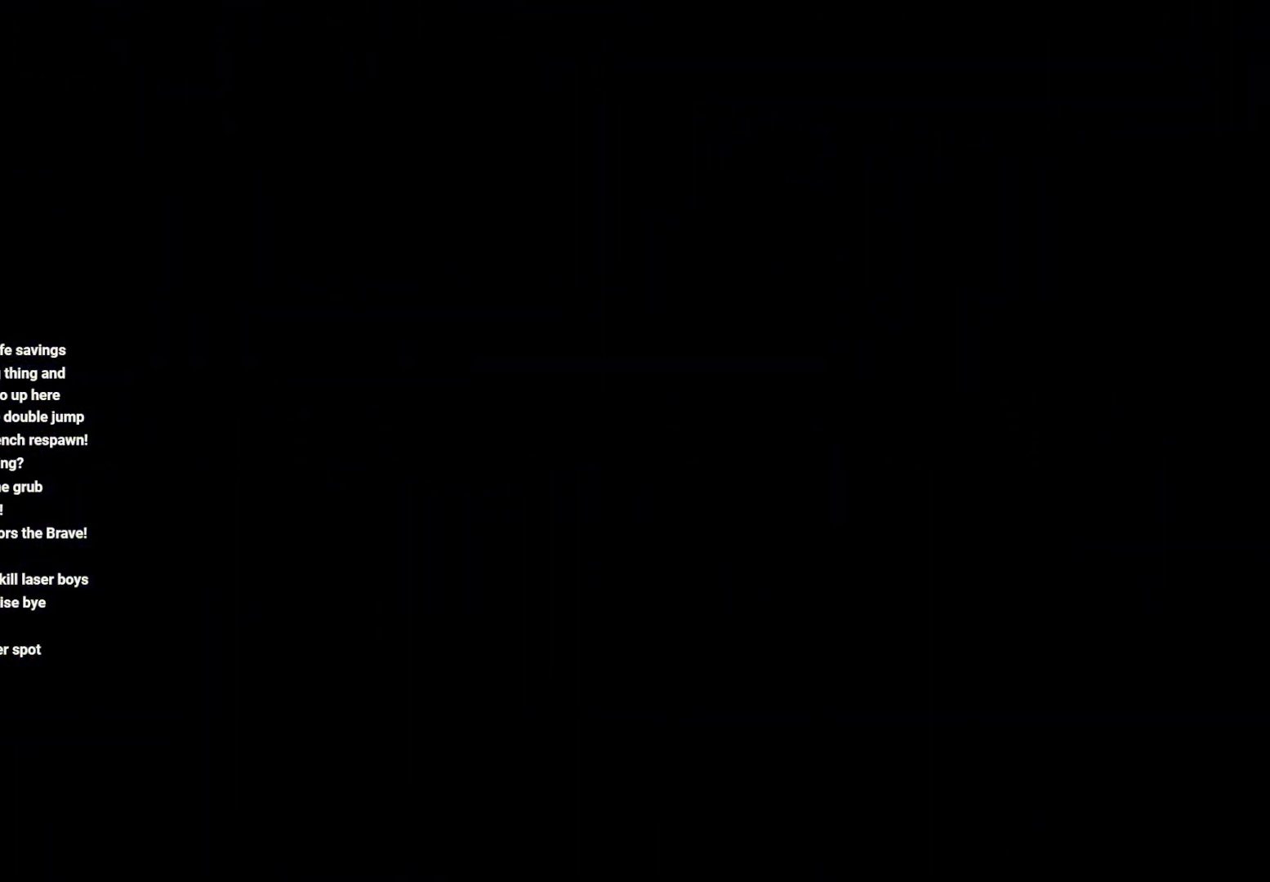
{"buttons": [], "left_stick": "center", "right_stick": "center", "events": []}
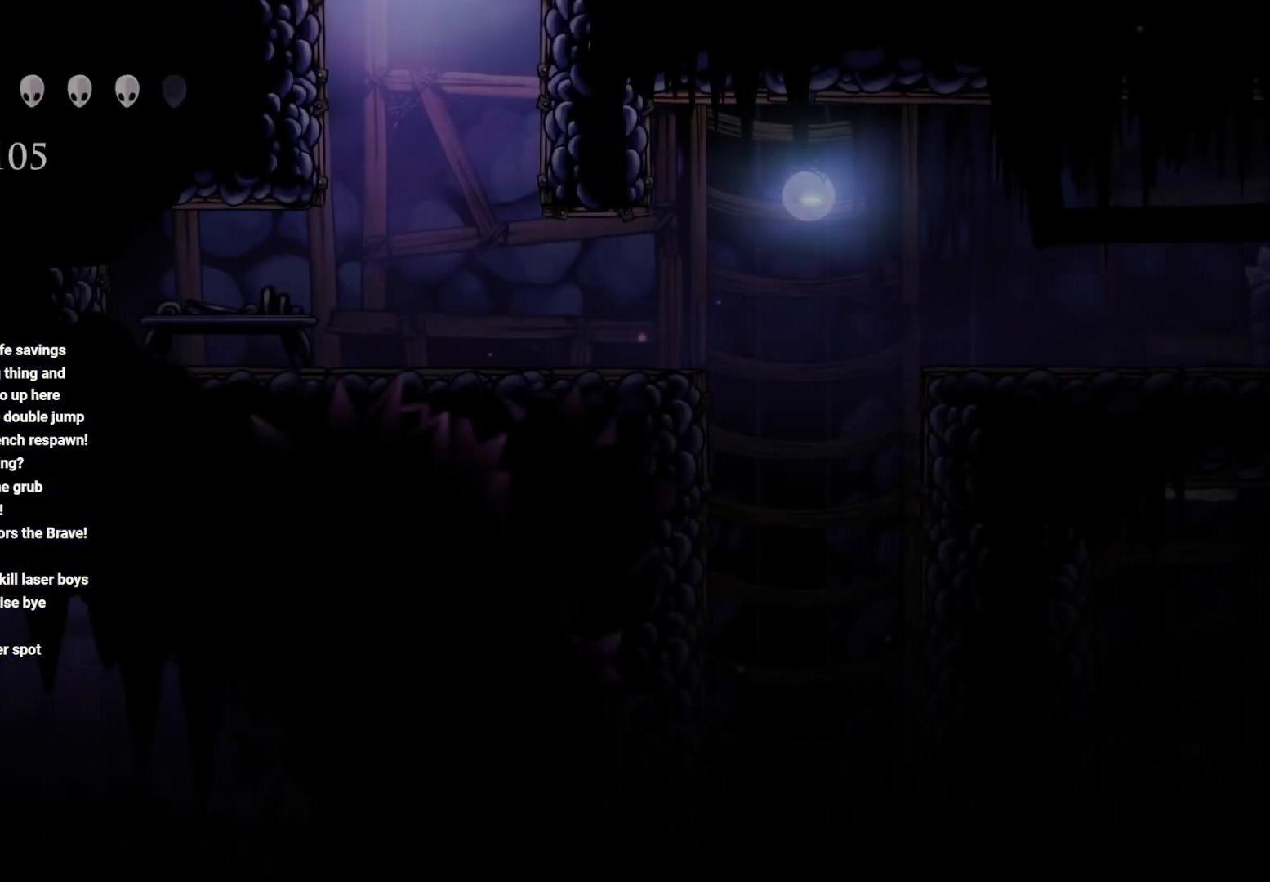
{"buttons": [], "left_stick": "right", "right_stick": "center", "events": [[333, "left_stick", "right"]]}
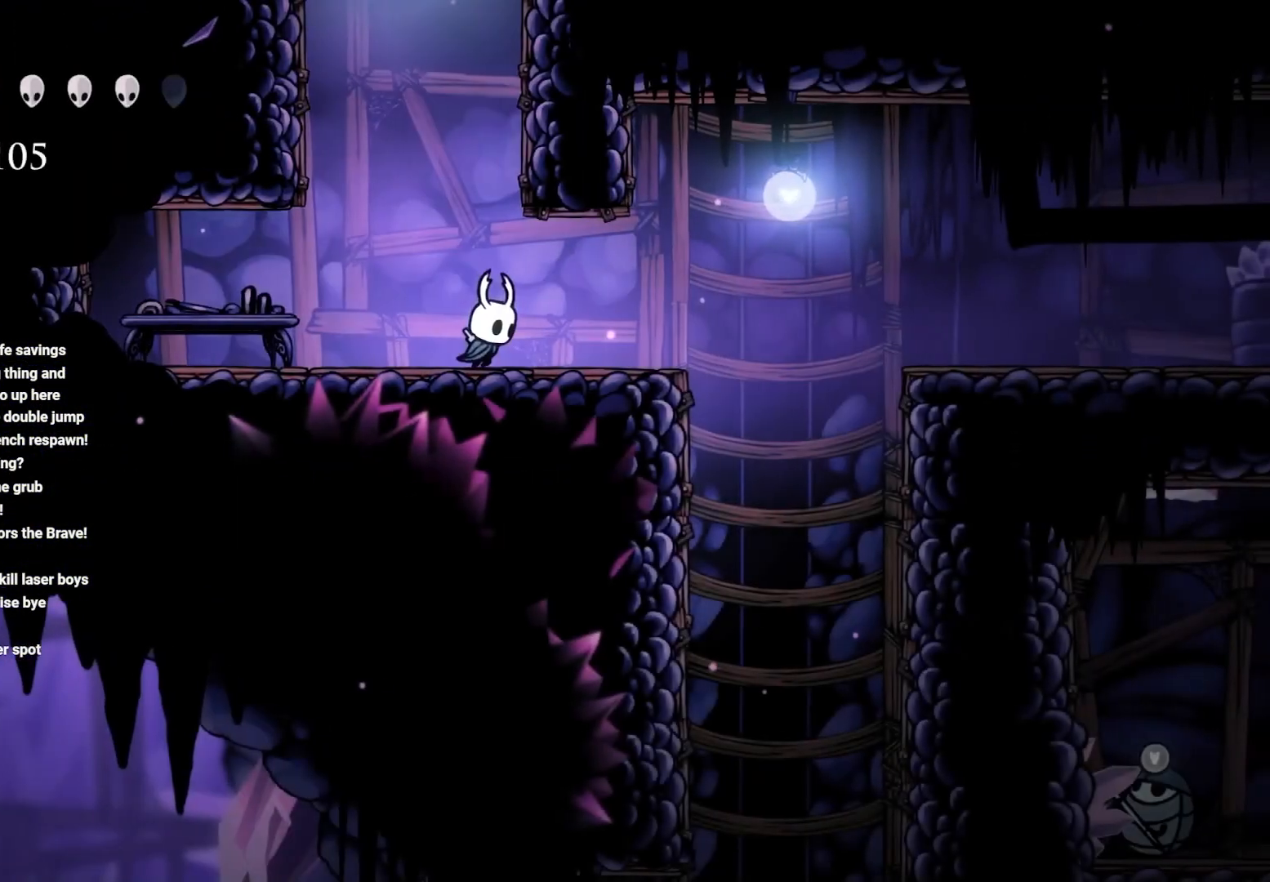
{"buttons": [], "left_stick": "left", "right_stick": "center", "events": [[83, "R2", "down"], [267, "R2", "up"], [467, "left_stick", "left"]]}
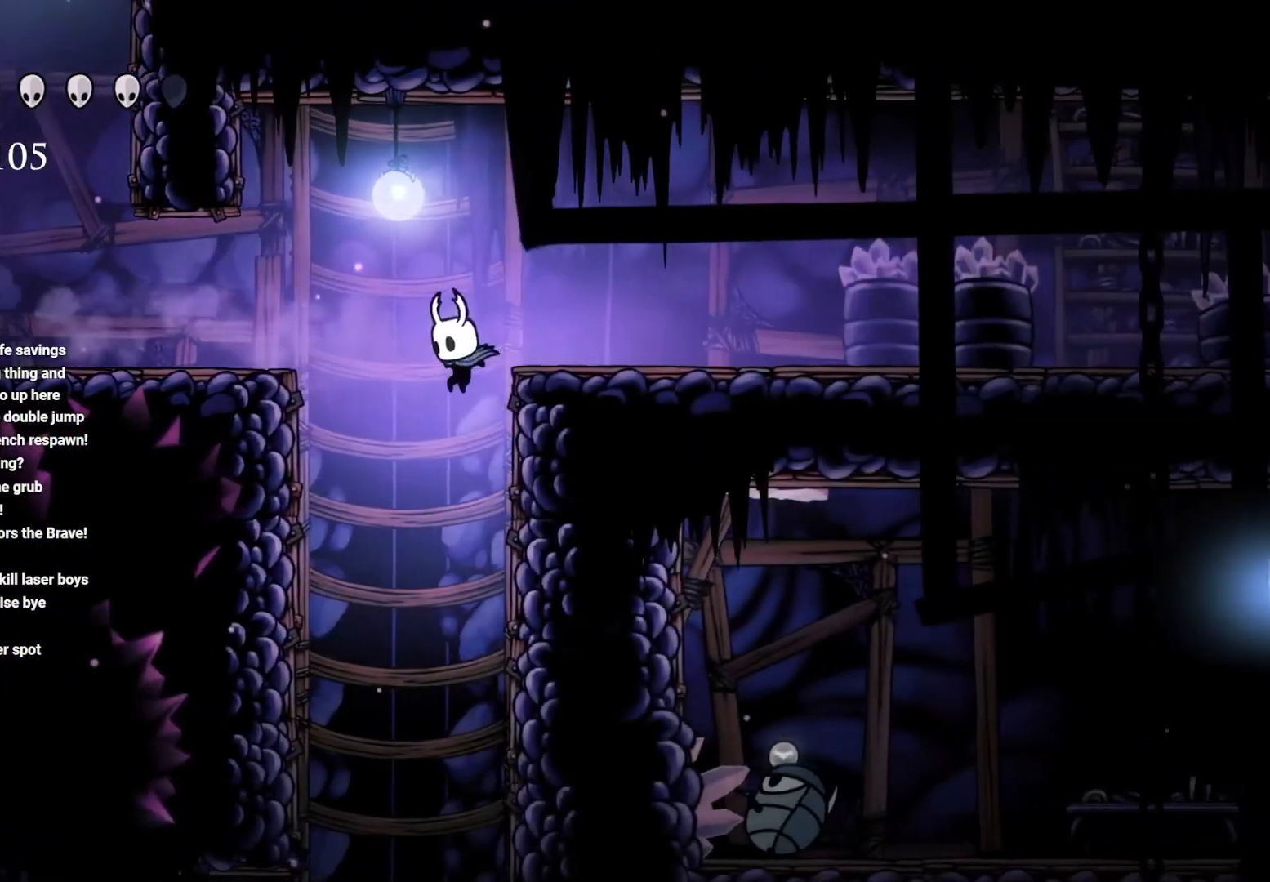
{"buttons": [], "left_stick": "center", "right_stick": "center", "events": [[133, "left_stick", "center"]]}
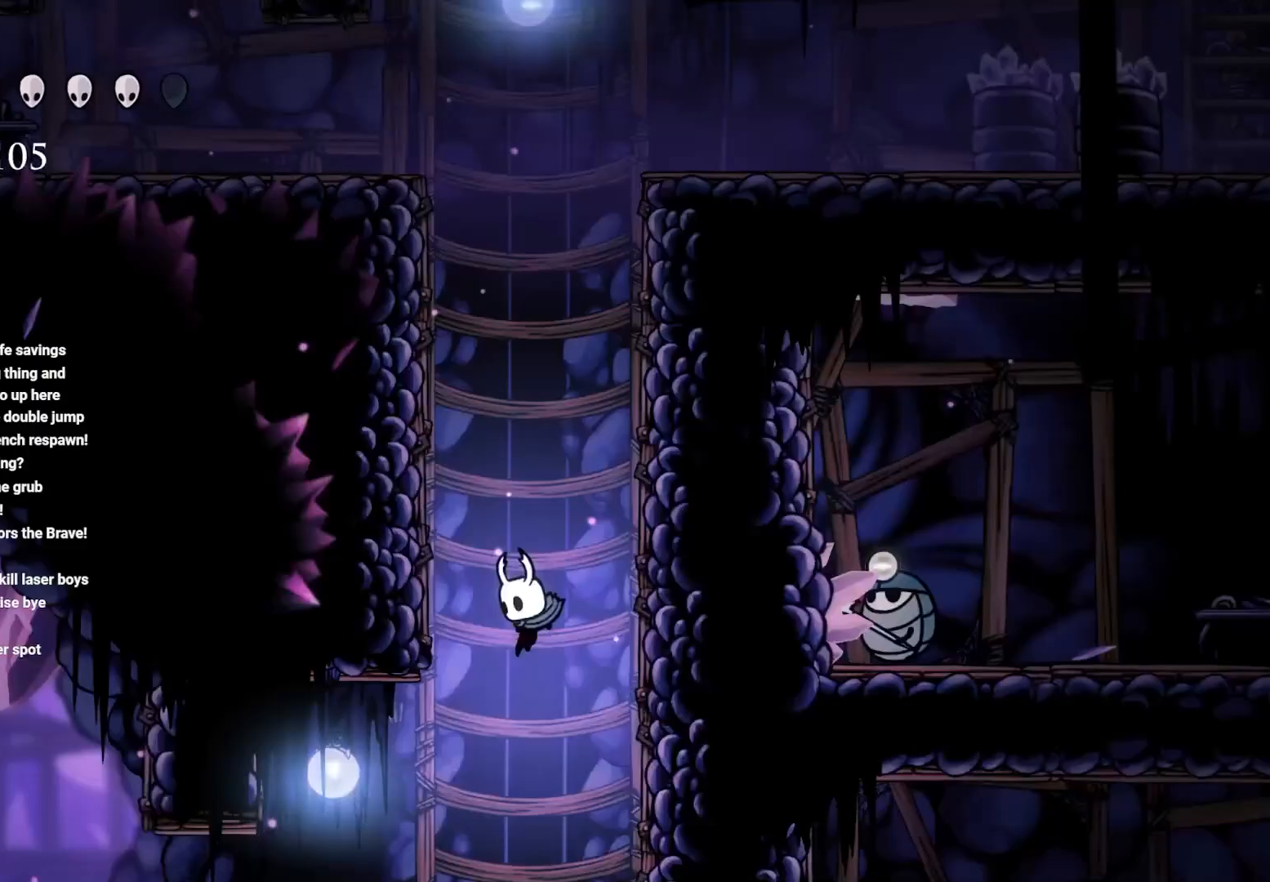
{"buttons": [], "left_stick": "left", "right_stick": "center", "events": [[17, "left_stick", "left"], [250, "R2", "down"], [467, "R2", "up"]]}
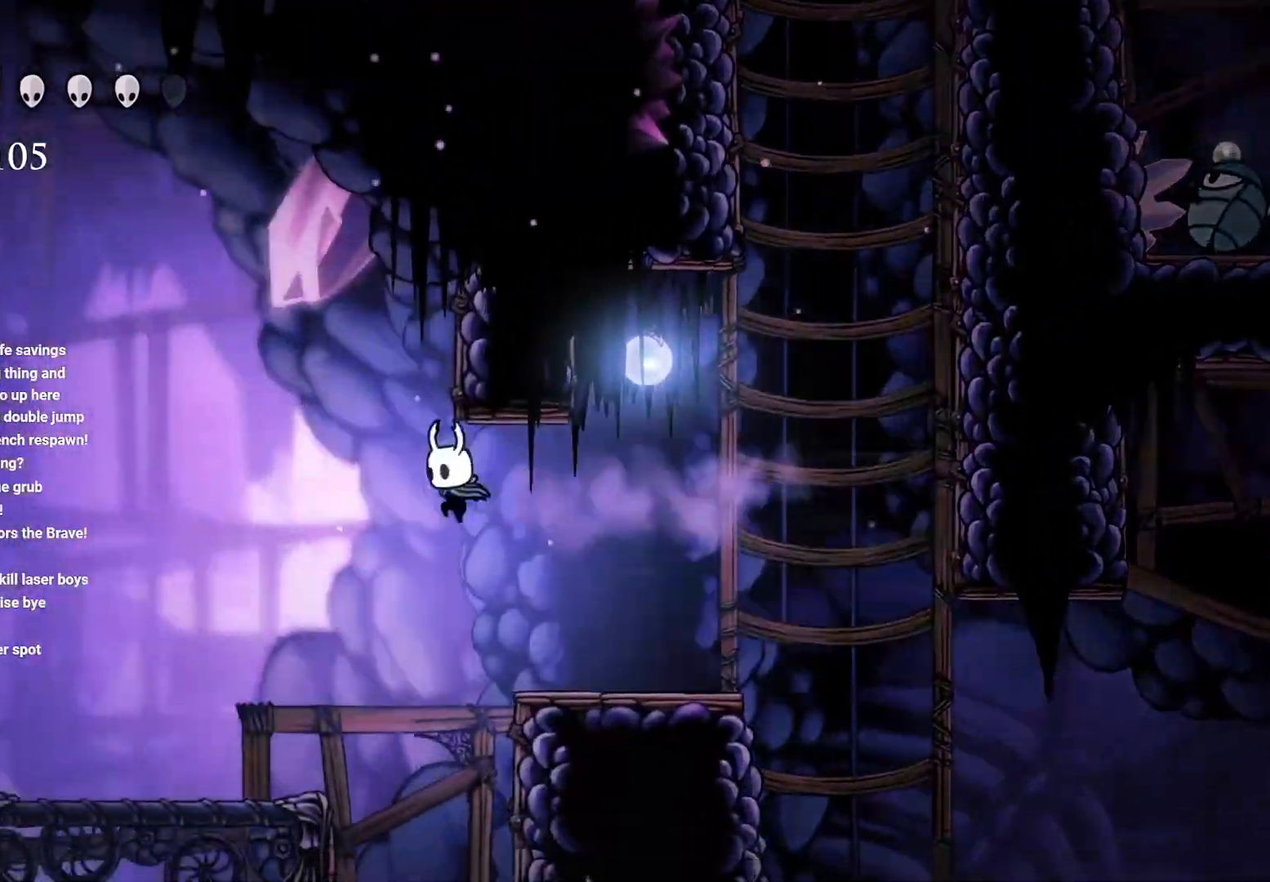
{"buttons": [], "left_stick": "left", "right_stick": "center", "events": [[100, "left_stick", "center"], [217, "left_stick", "left"]]}
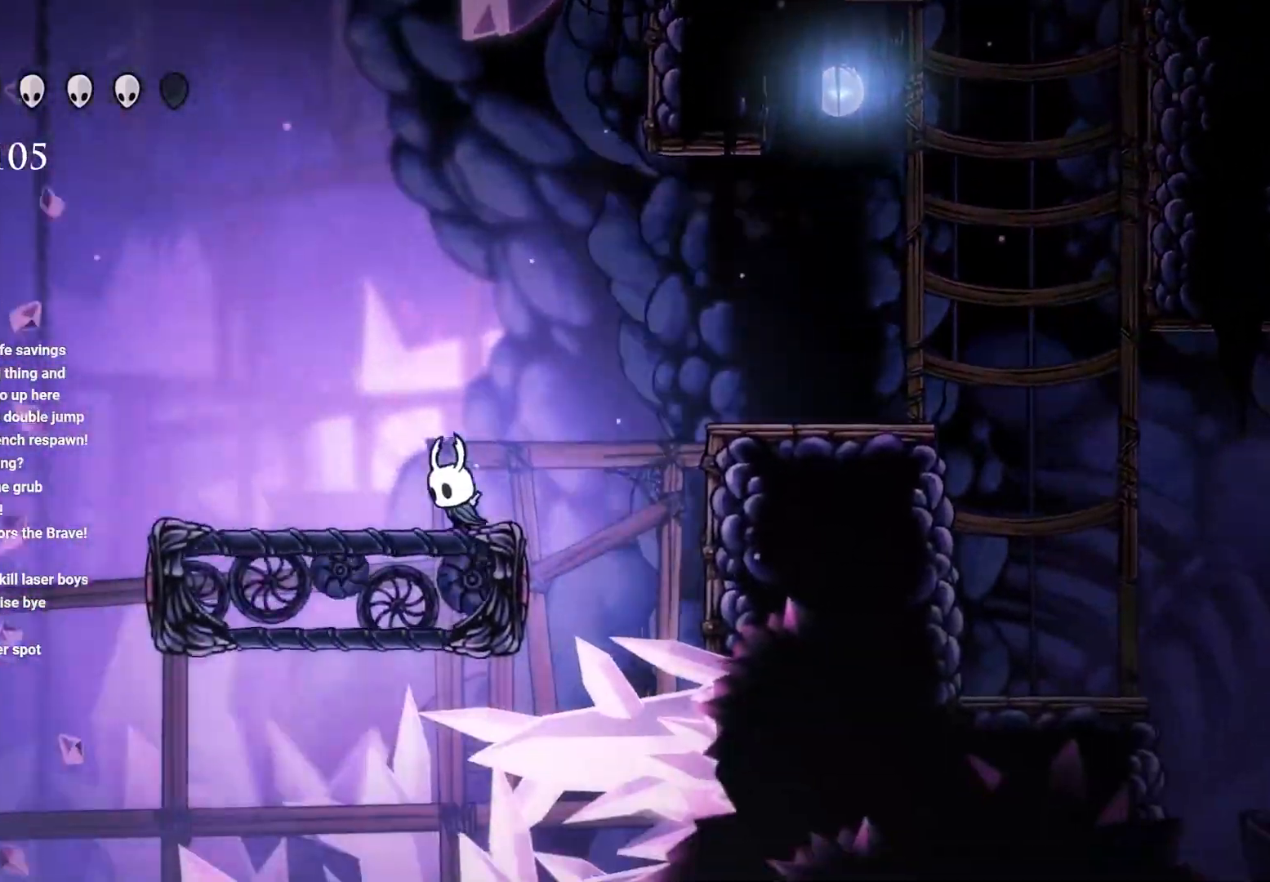
{"buttons": ["A"], "left_stick": "left", "right_stick": "center", "events": [[67, "left_stick", "center"], [300, "left_stick", "left"], [417, "A", "down"]]}
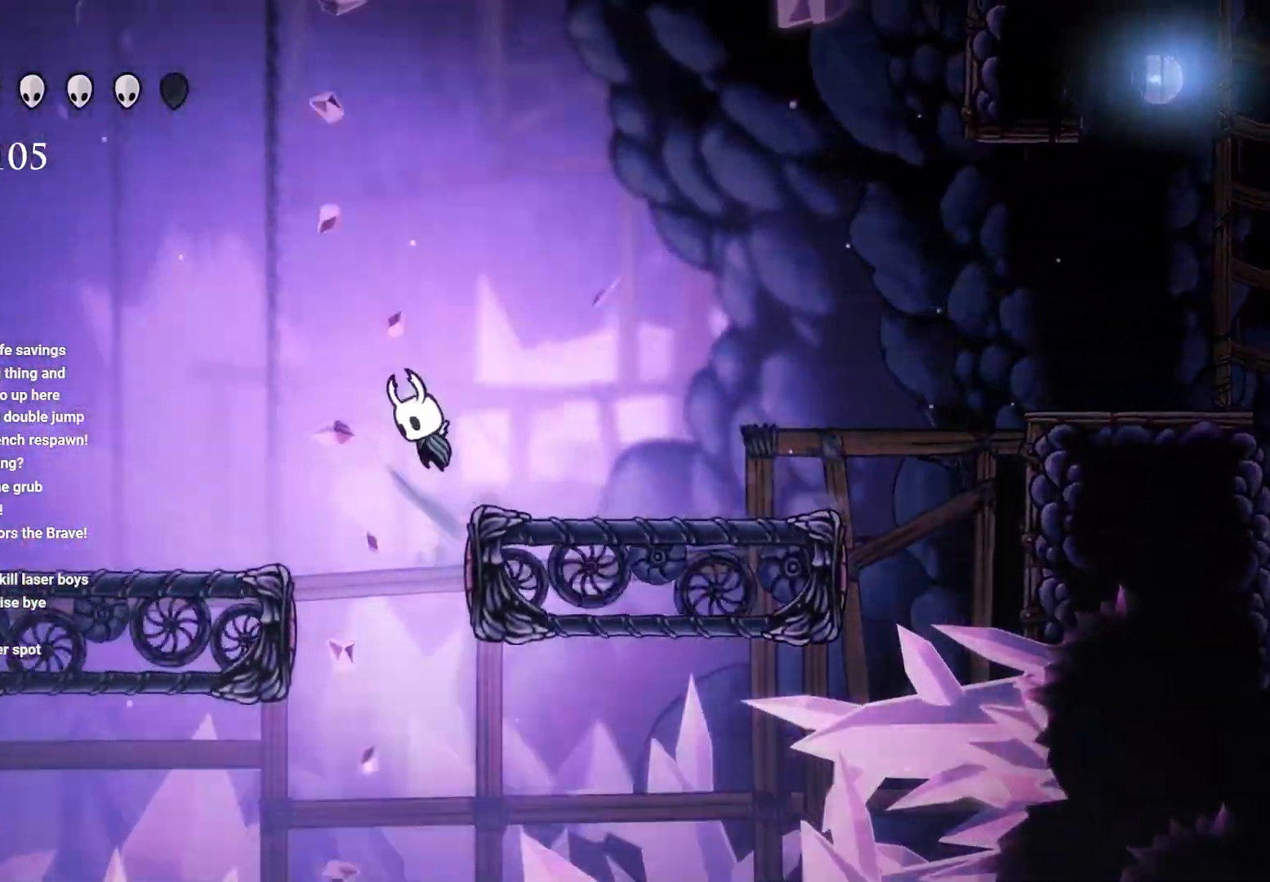
{"buttons": [], "left_stick": "left", "right_stick": "center", "events": [[217, "A", "up"], [450, "left_stick", "center"], [500, "left_stick", "left"]]}
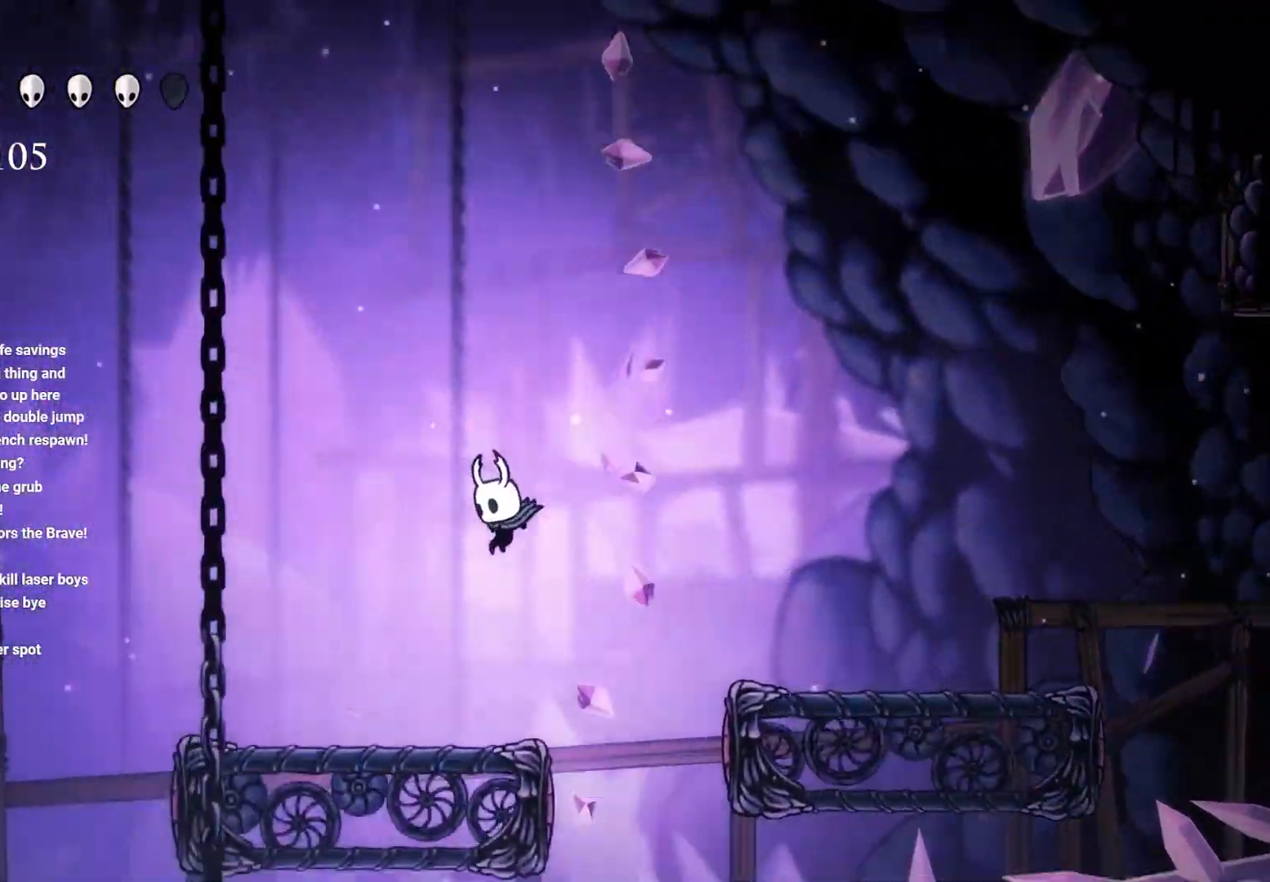
{"buttons": ["A"], "left_stick": "left", "right_stick": "center"}
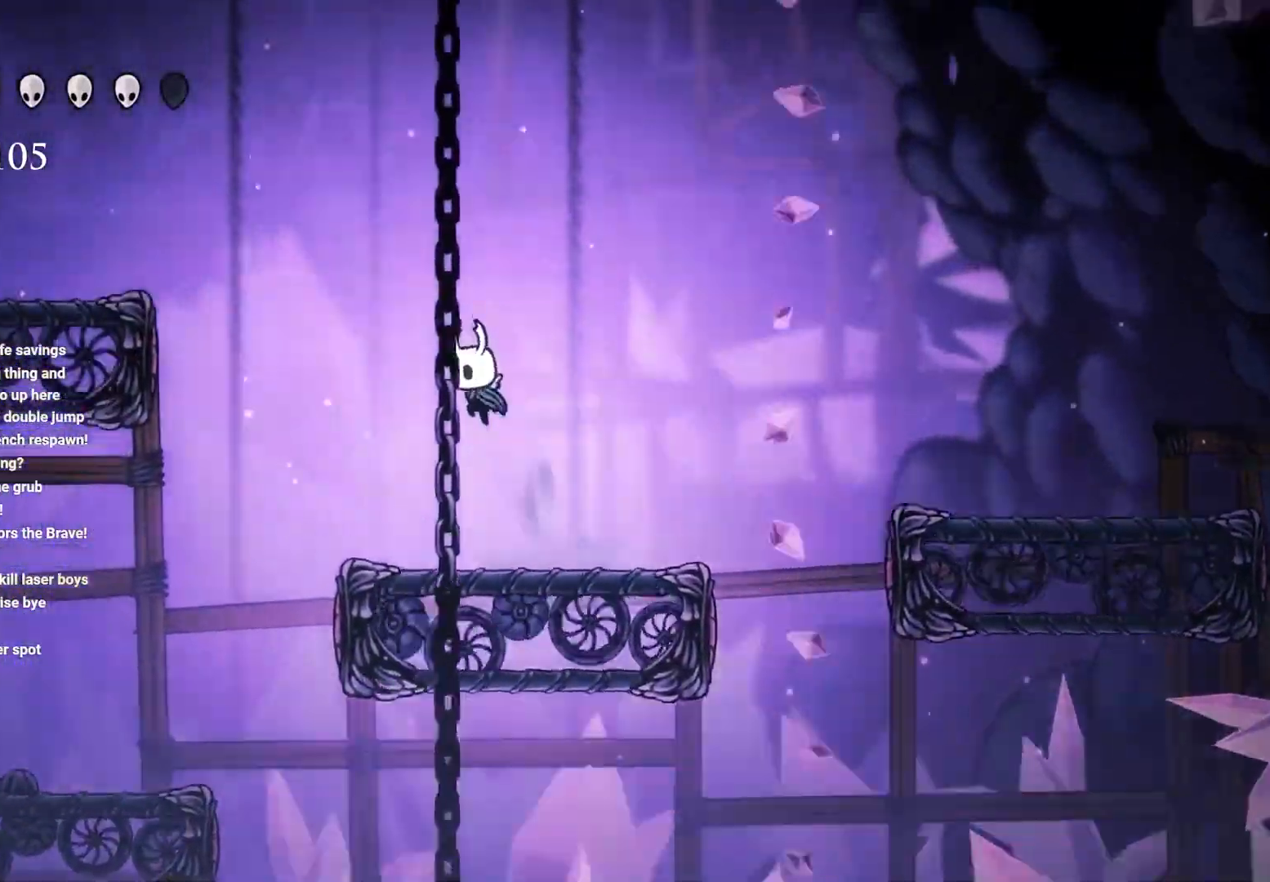
{"buttons": ["A"], "left_stick": "left", "right_stick": "center", "events": [[167, "A", "up"], [217, "A", "down"]]}
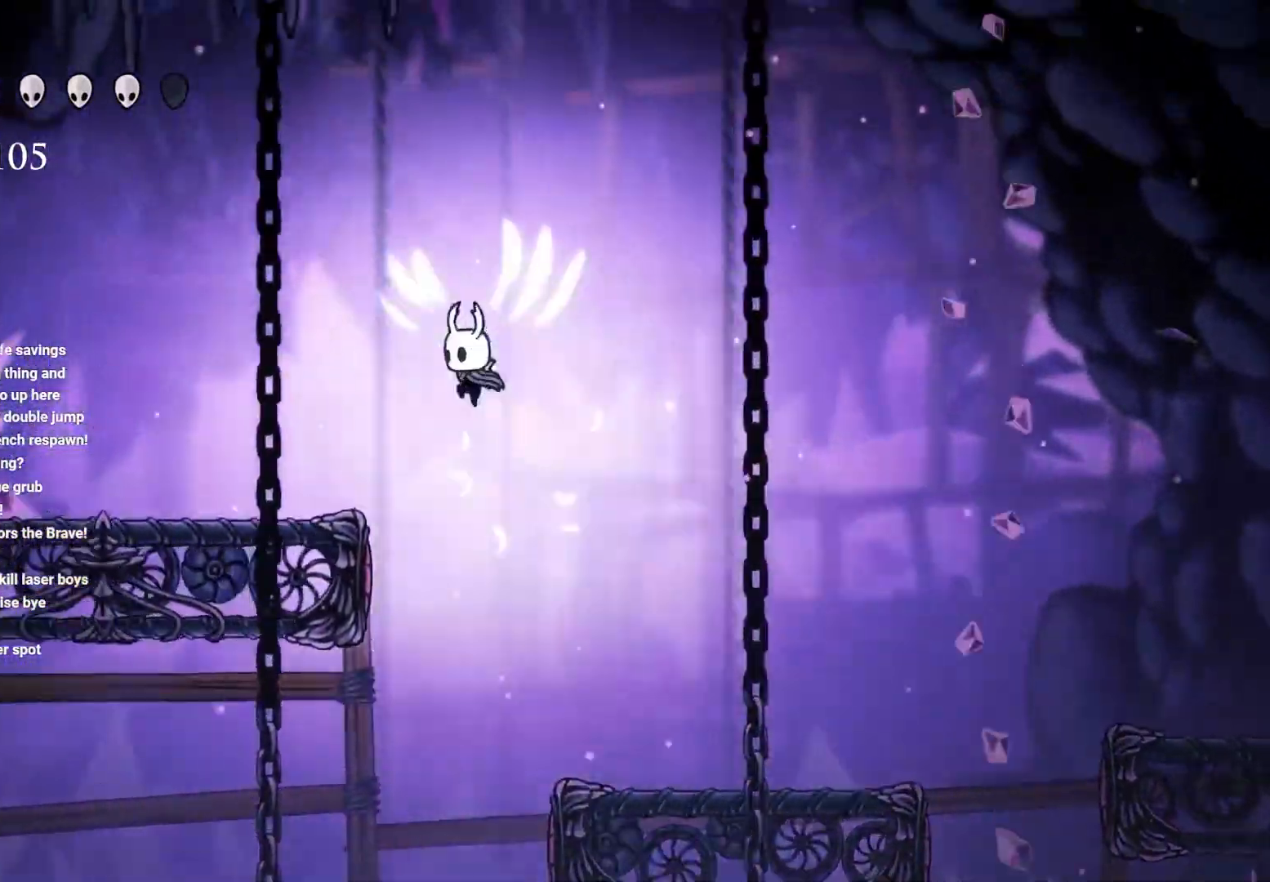
{"buttons": [], "left_stick": "left", "right_stick": "center", "events": [[233, "A", "up"]]}
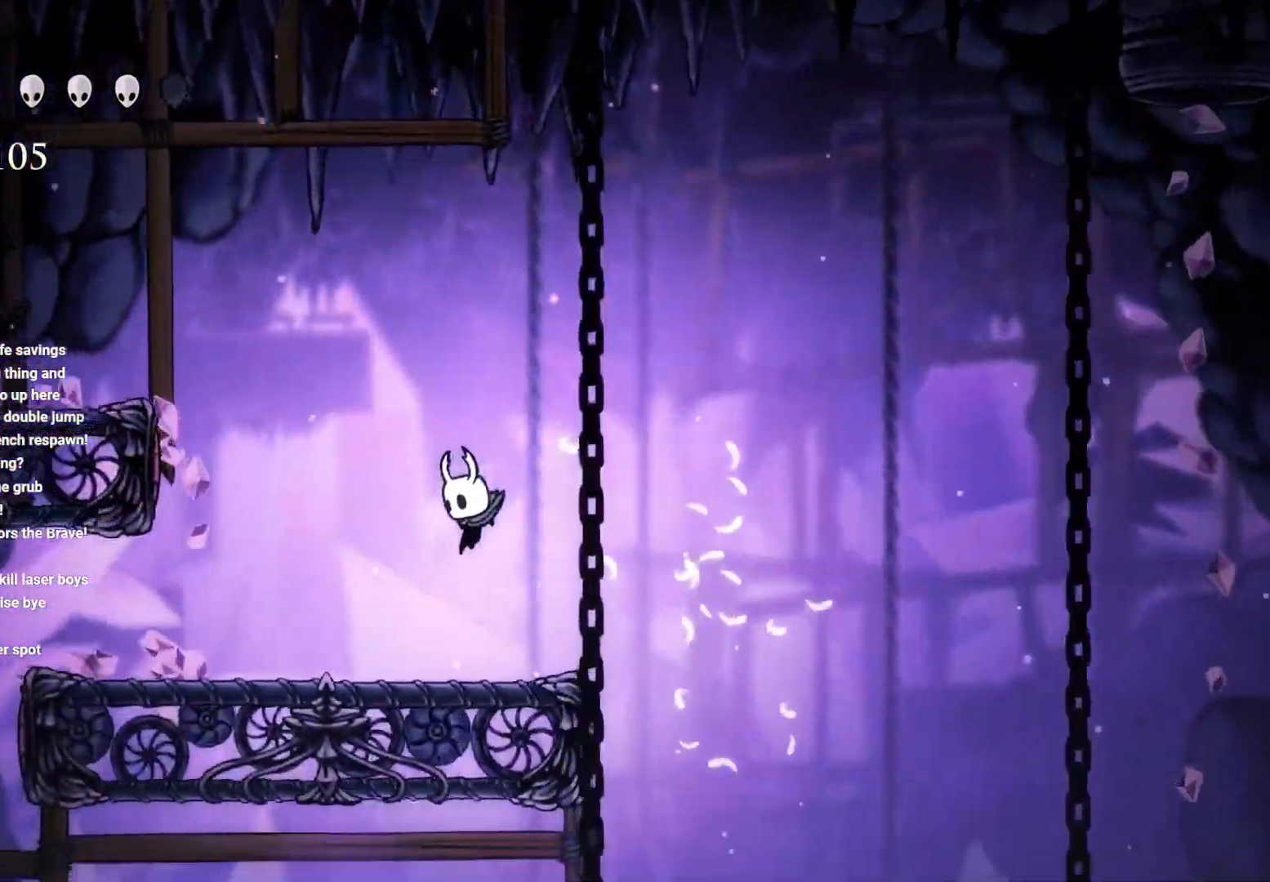
{"buttons": [], "left_stick": "up-left", "right_stick": "center", "events": [[217, "A", "down"], [383, "left_stick", "up-left"], [483, "A", "up"]]}
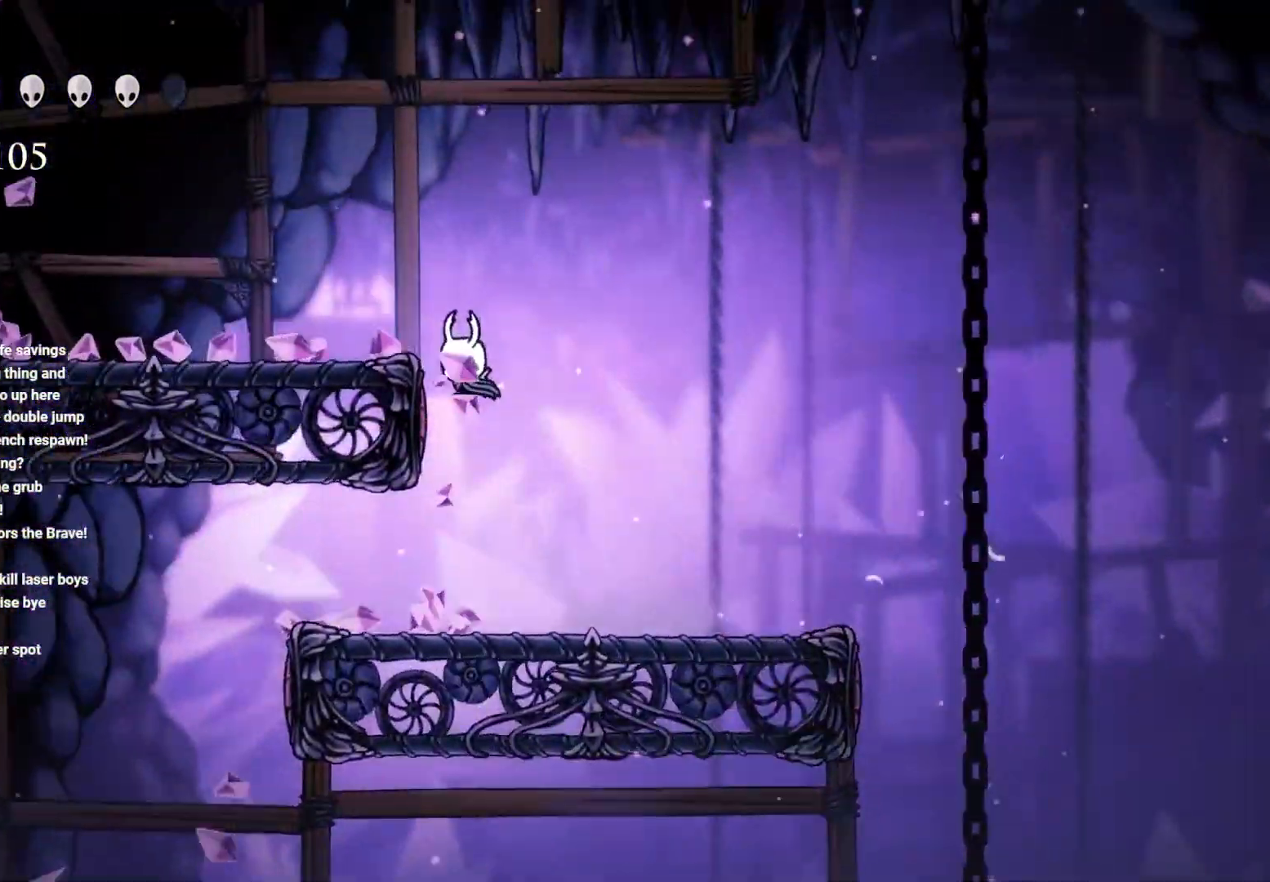
{"buttons": [], "left_stick": "left", "right_stick": "center", "events": [[33, "A", "down"], [450, "A", "up"], [450, "left_stick", "left"]]}
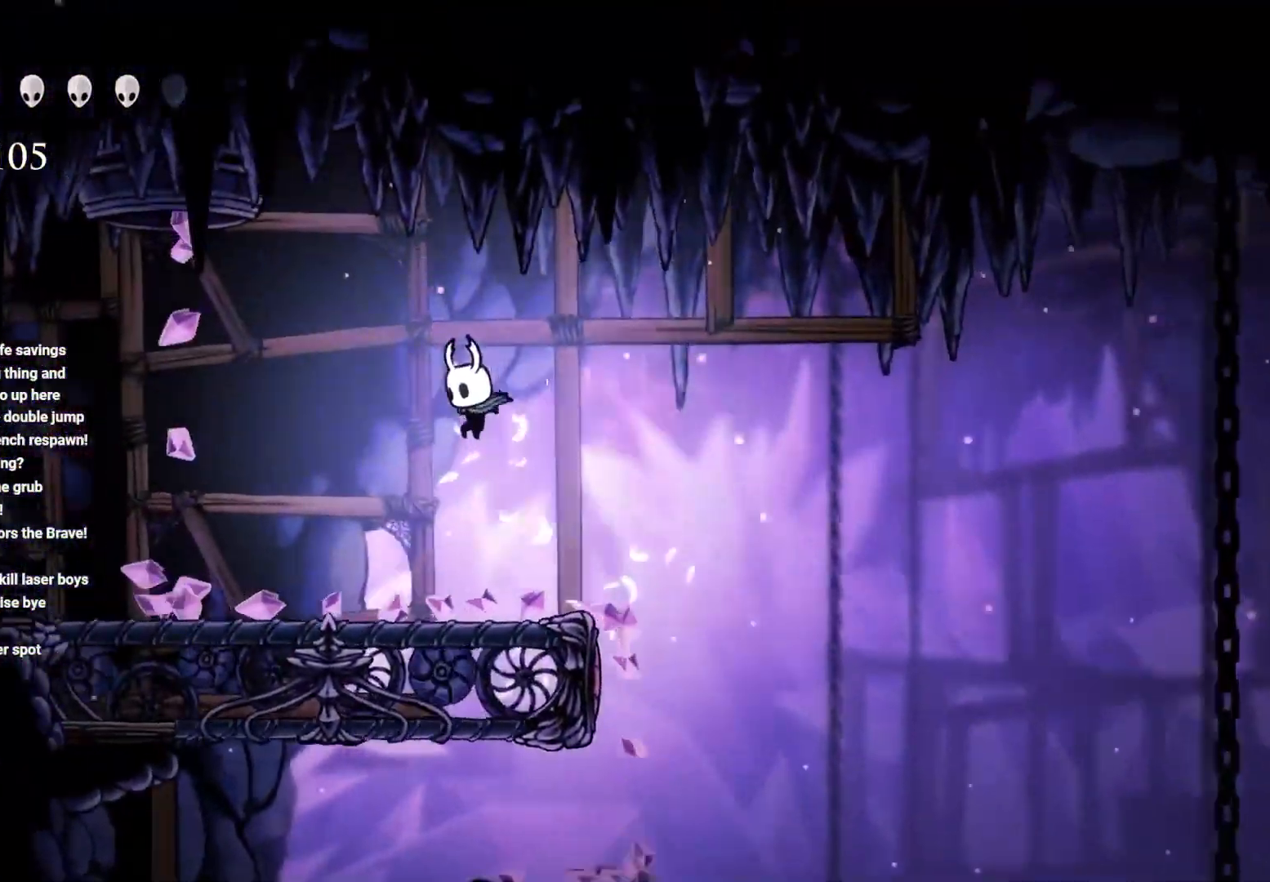
{"buttons": ["R2"], "left_stick": "left", "right_stick": "center", "events": [[67, "R2", "down"]]}
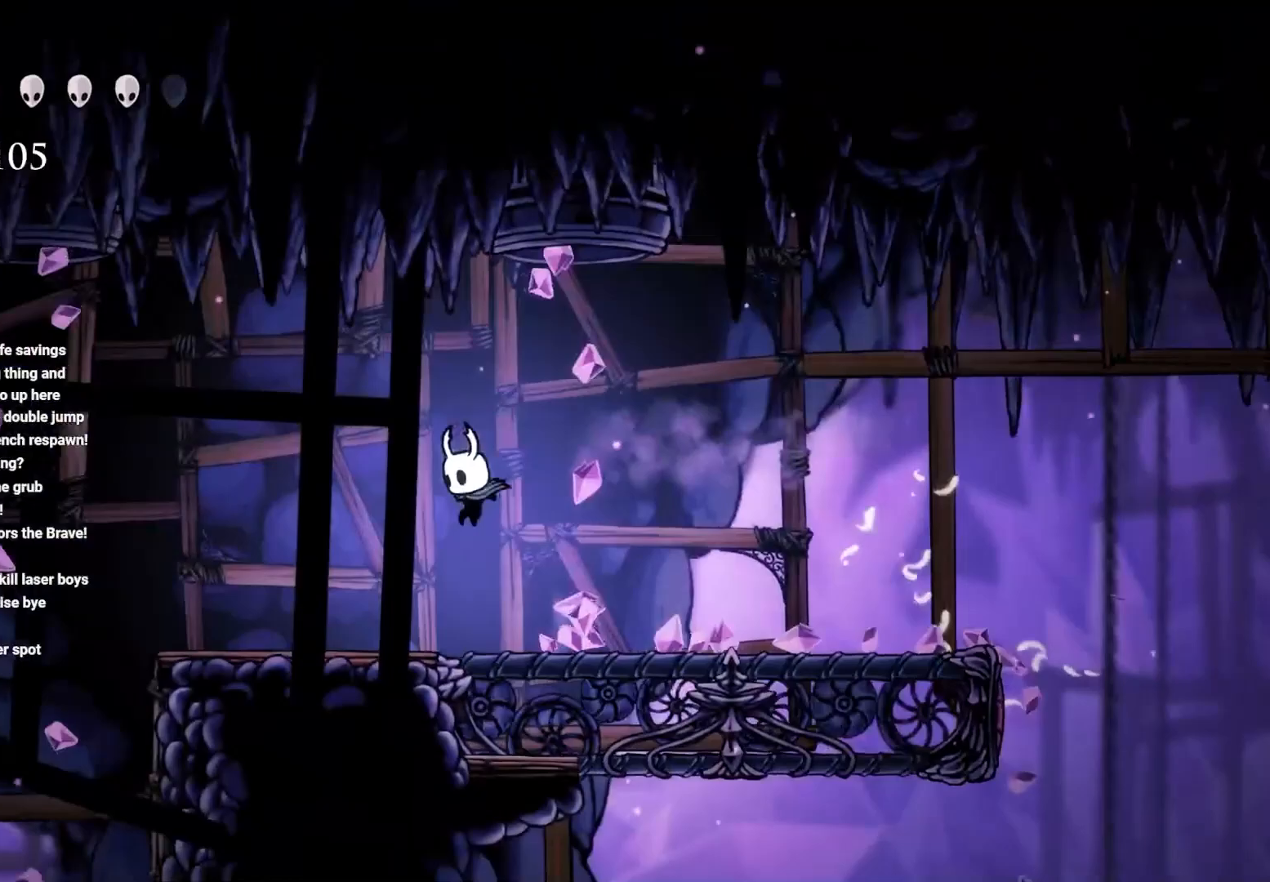
{"buttons": ["L1"], "left_stick": "center", "right_stick": "center", "events": [[17, "R2", "up"], [267, "left_stick", "center"], [333, "L1", "down"]]}